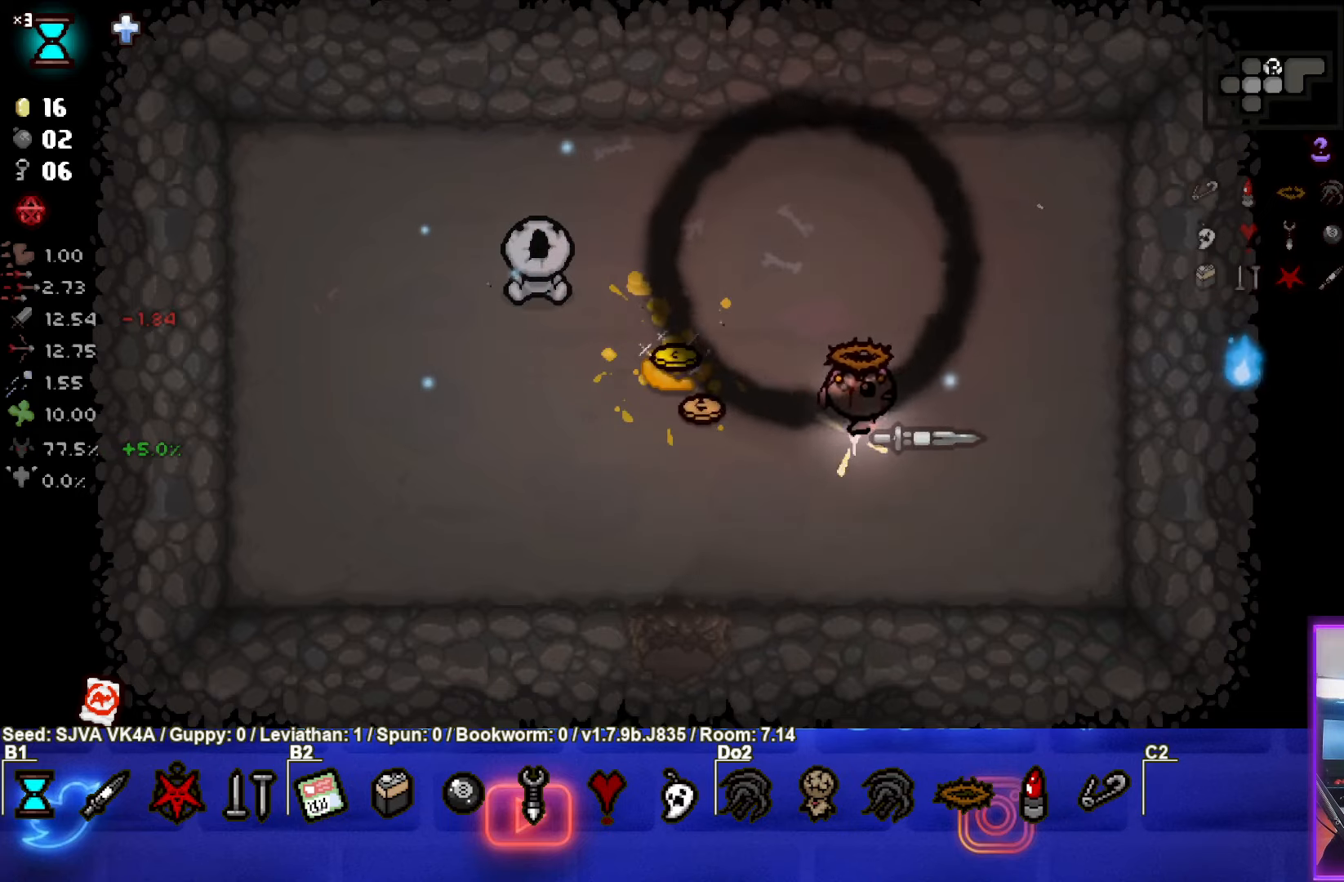
Gameplay with a controller (PlayStation layout); each line is a JSON object with the inputs held at the frame after it. "events" lists button and stick changes between this image and that frame as [ms after this image, input, new state], when the widget could be followed in between. Not read: R3 right_stick.
{"buttons": [], "left_stick": "down", "events": [[367, "left_stick", "down-left"], [467, "left_stick", "down"]]}
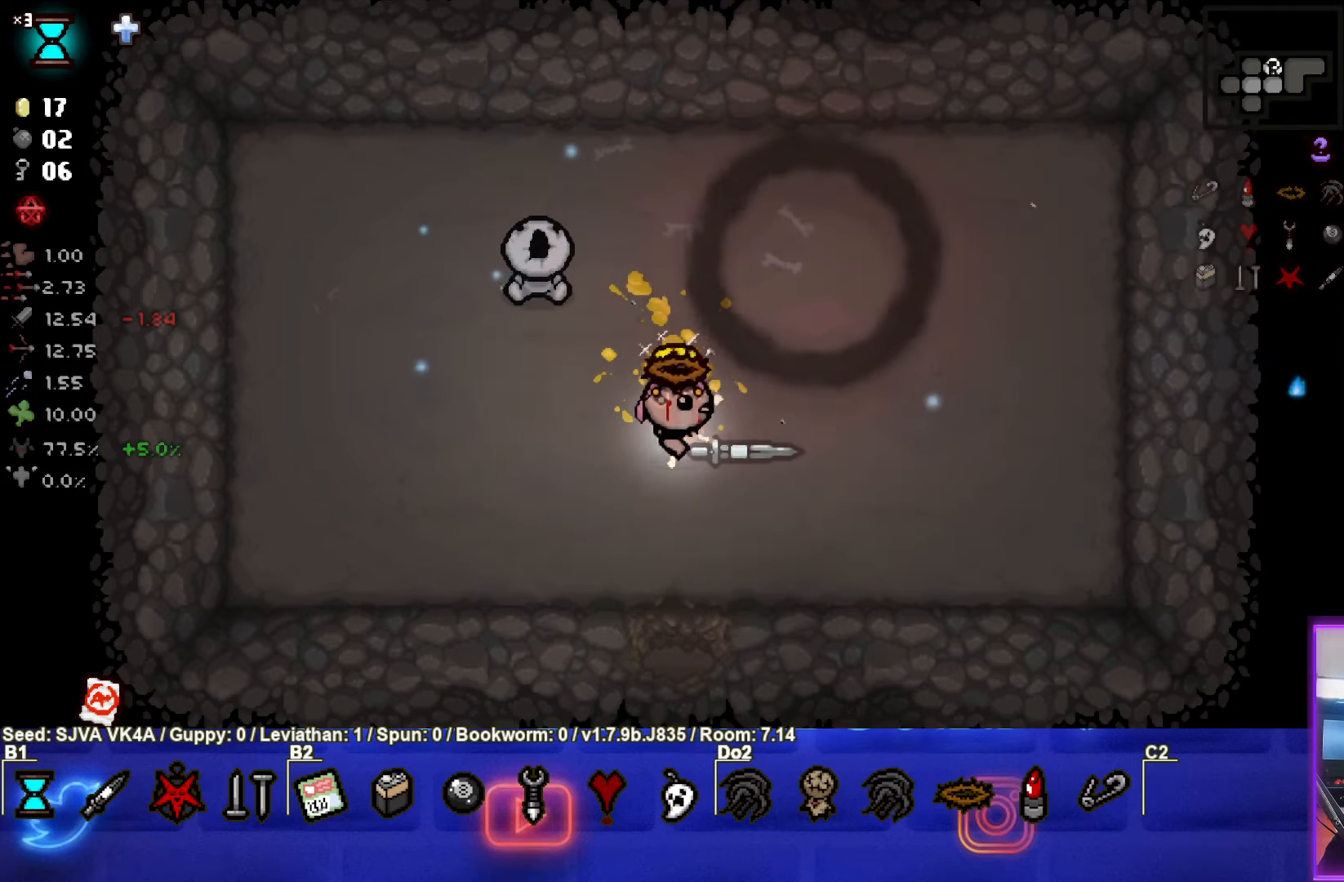
{"buttons": [], "left_stick": "down", "events": []}
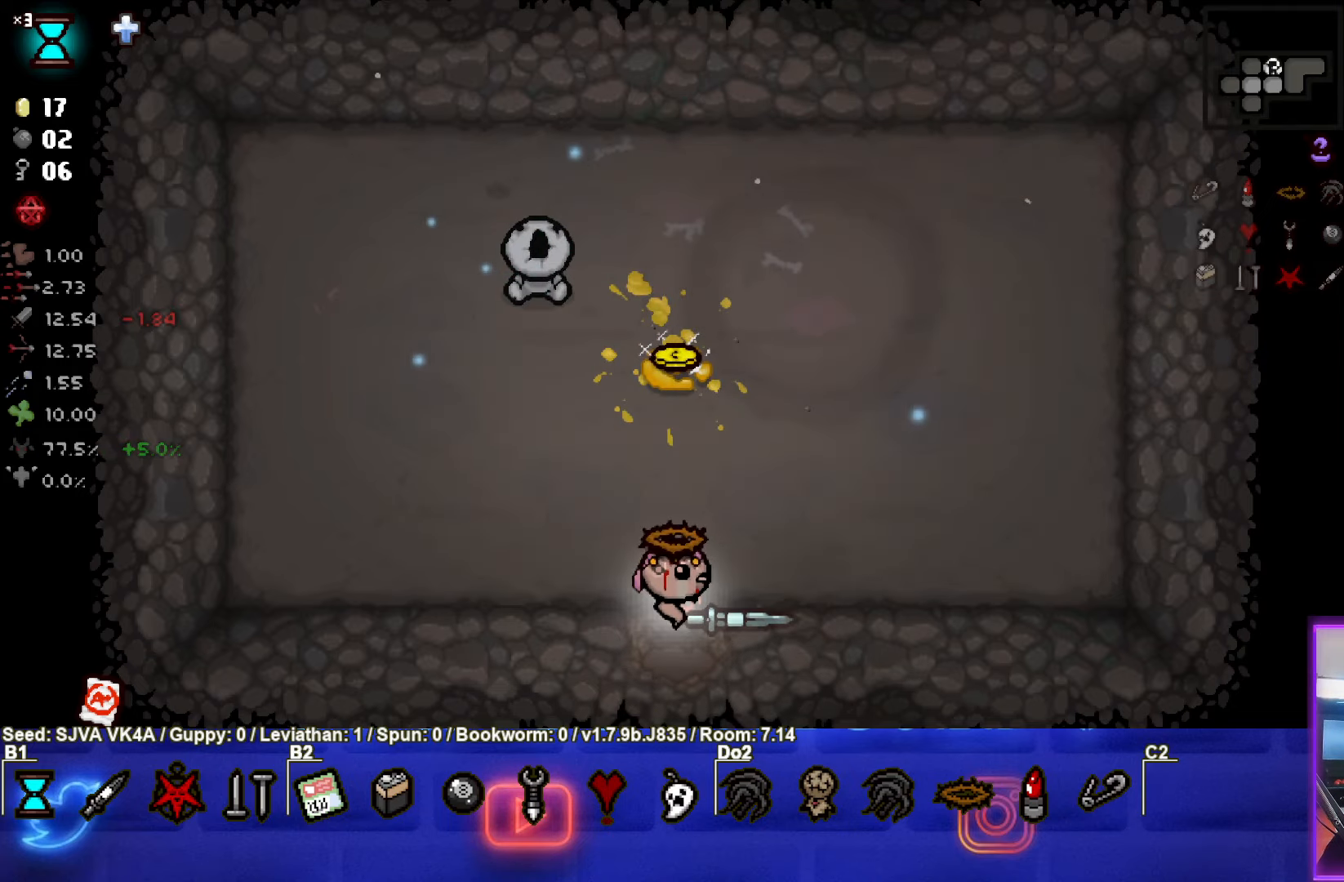
{"buttons": [], "left_stick": "down-right", "events": [[150, "left_stick", "down-right"]]}
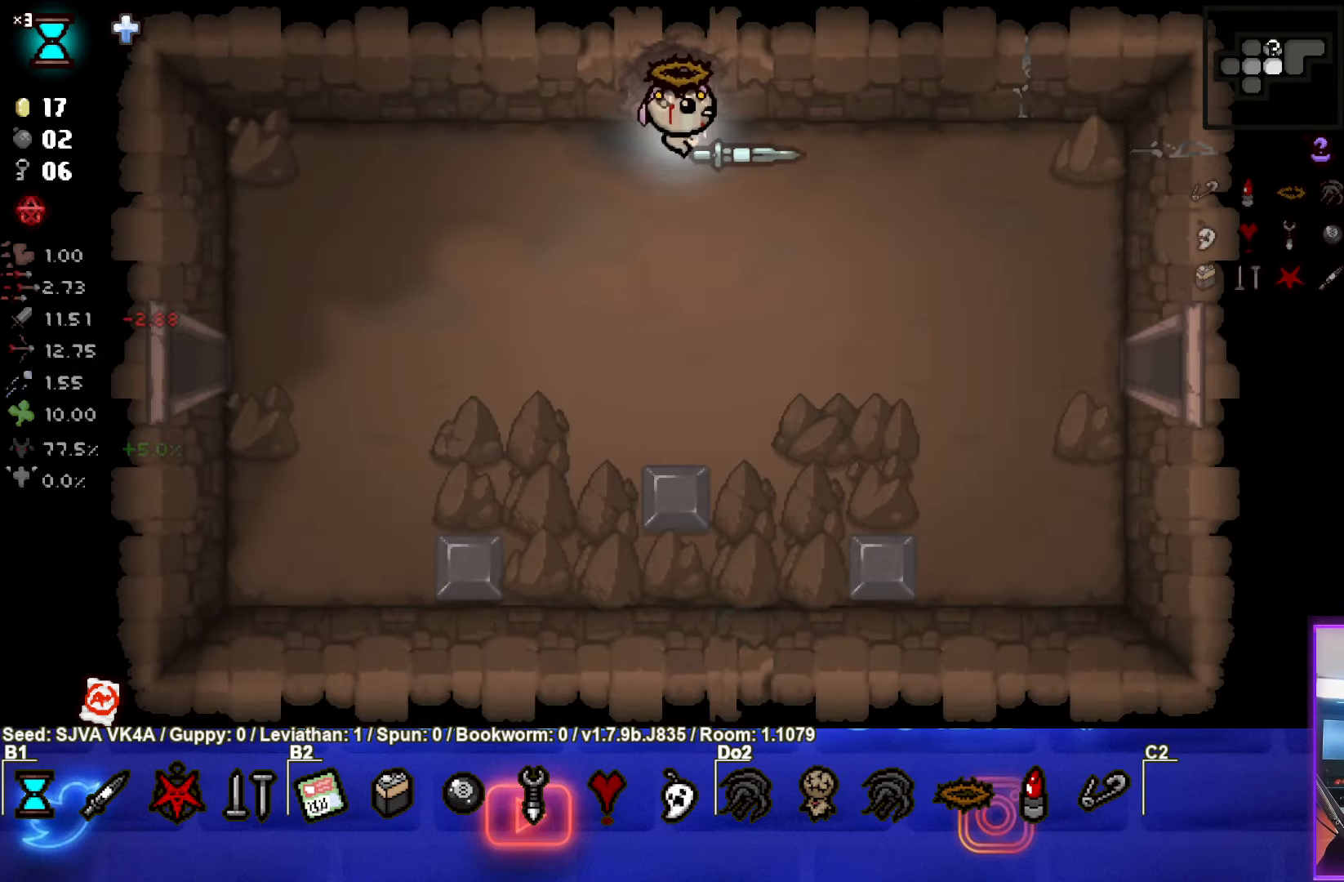
{"buttons": [], "left_stick": "down-right", "events": []}
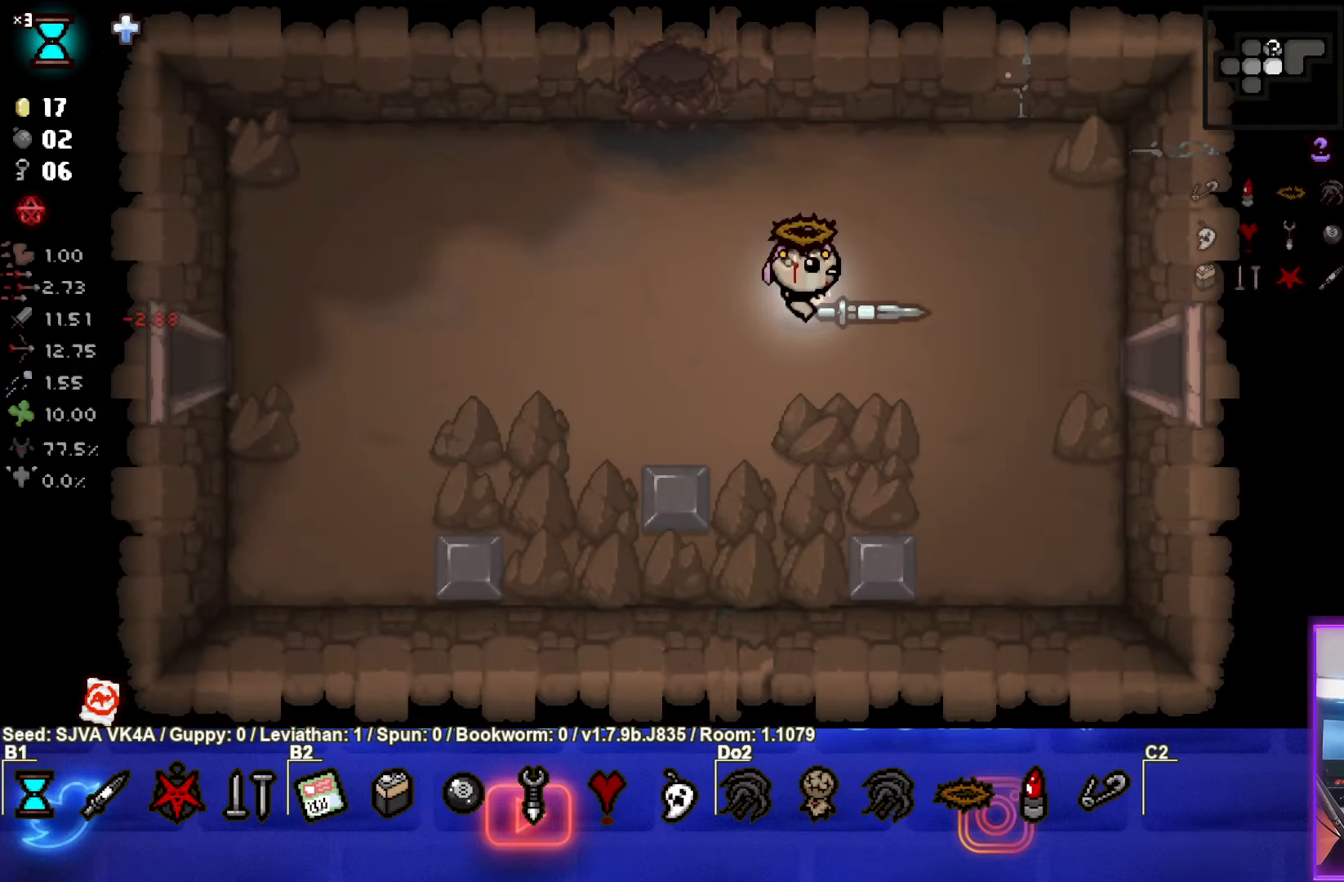
{"buttons": [], "left_stick": "right", "events": [[217, "left_stick", "right"]]}
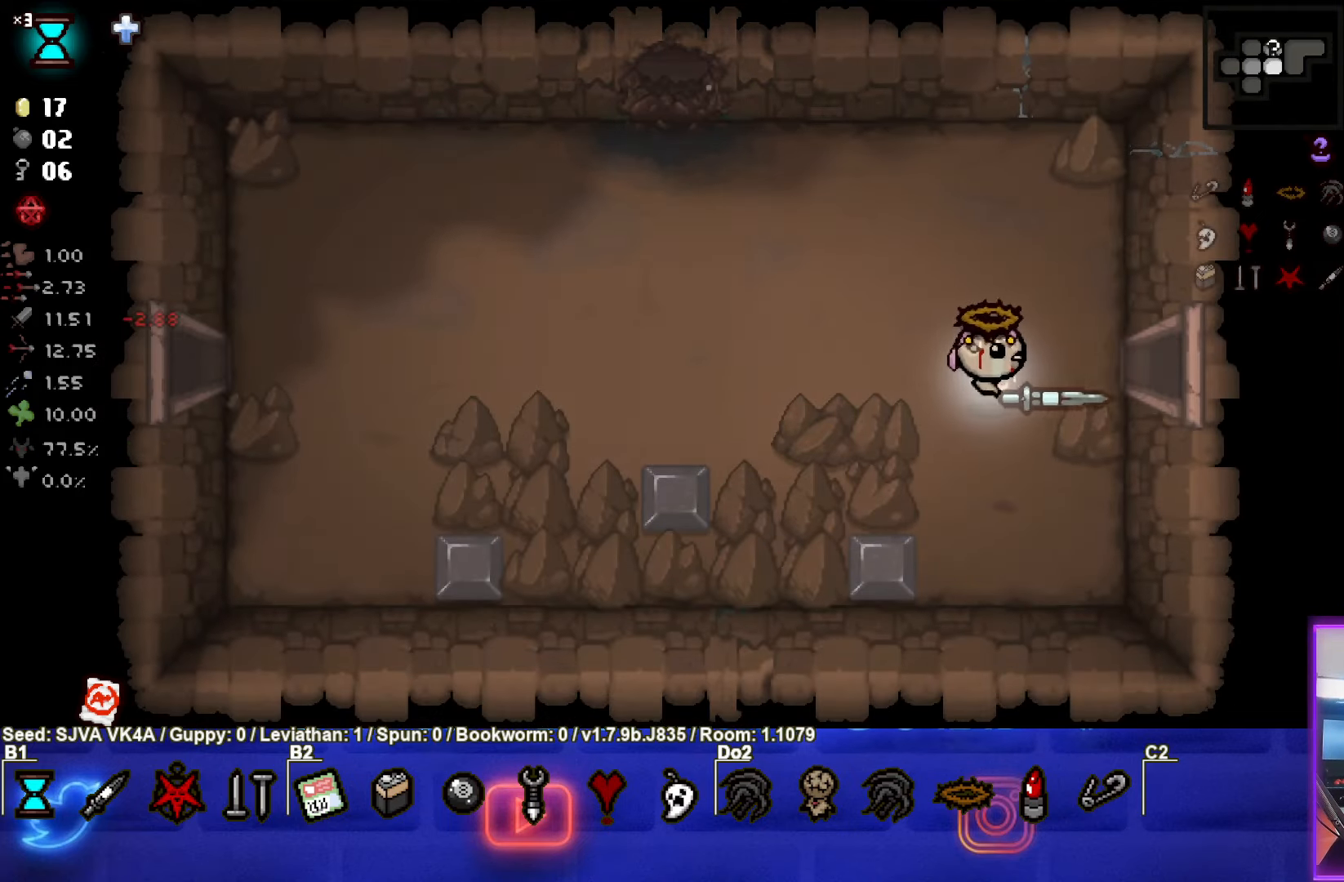
{"buttons": [], "left_stick": "up-right", "events": [[417, "left_stick", "up-right"]]}
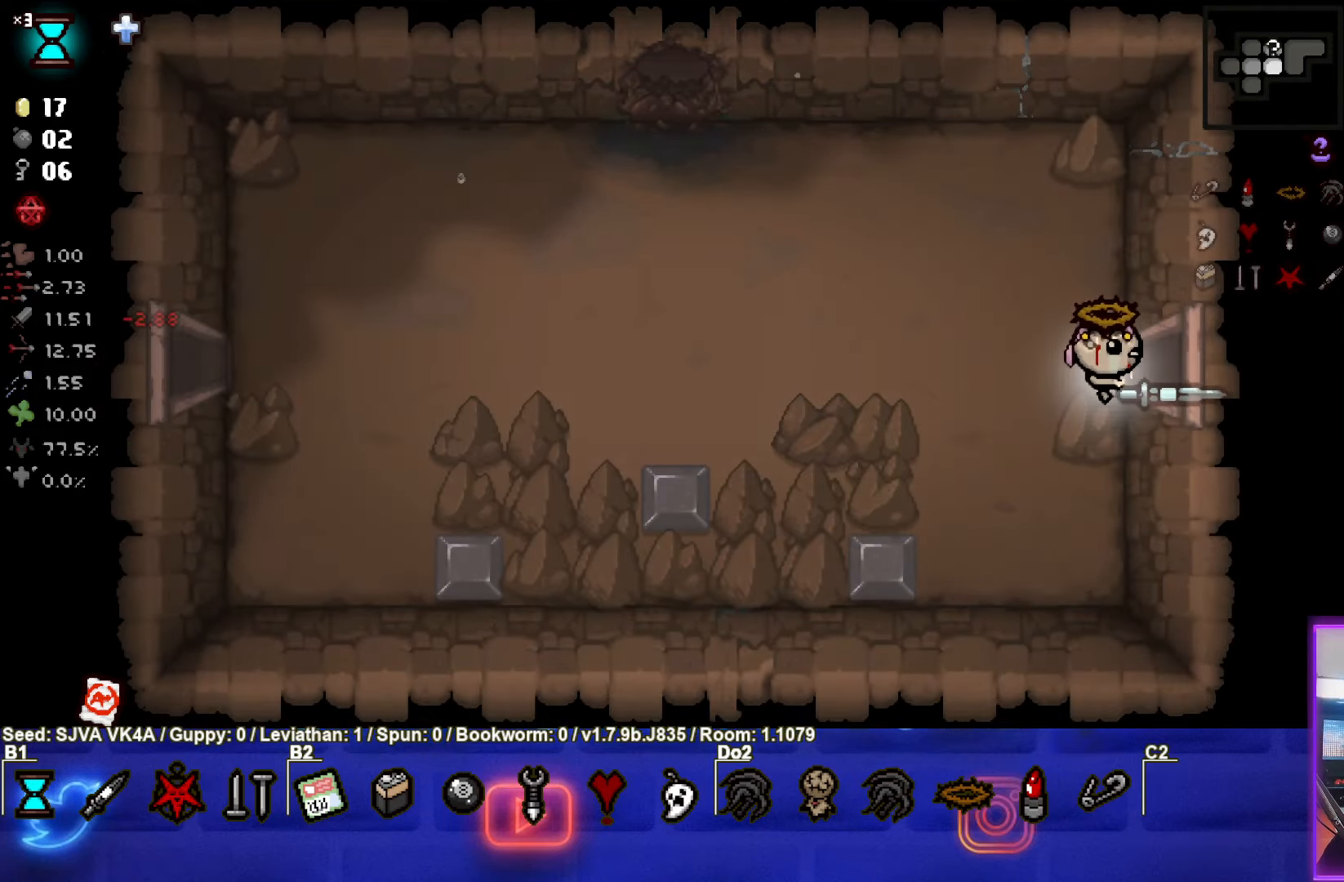
{"buttons": [], "left_stick": "center", "events": [[250, "left_stick", "right"], [483, "left_stick", "center"]]}
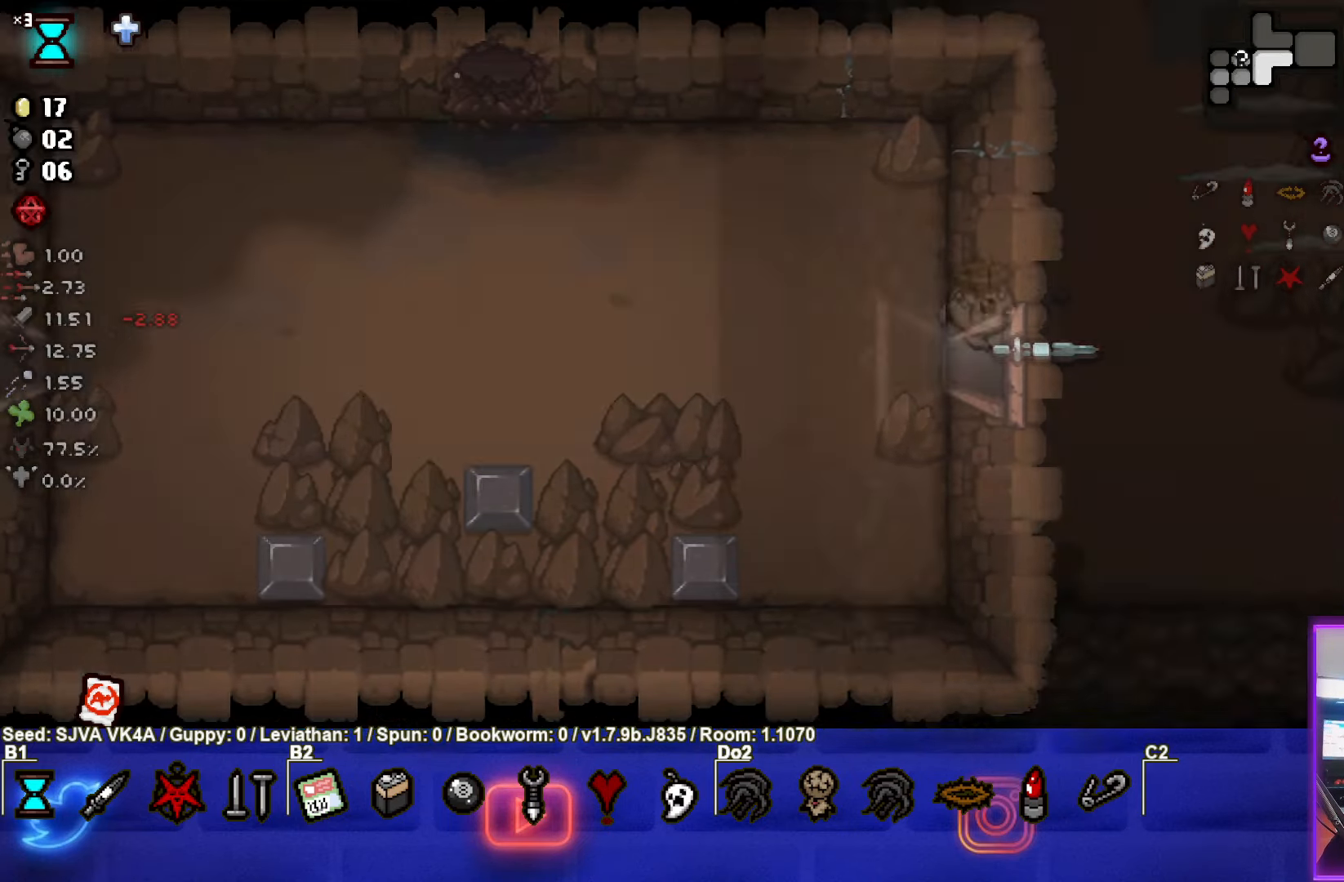
{"buttons": [], "left_stick": "up-right", "events": [[317, "left_stick", "up-right"]]}
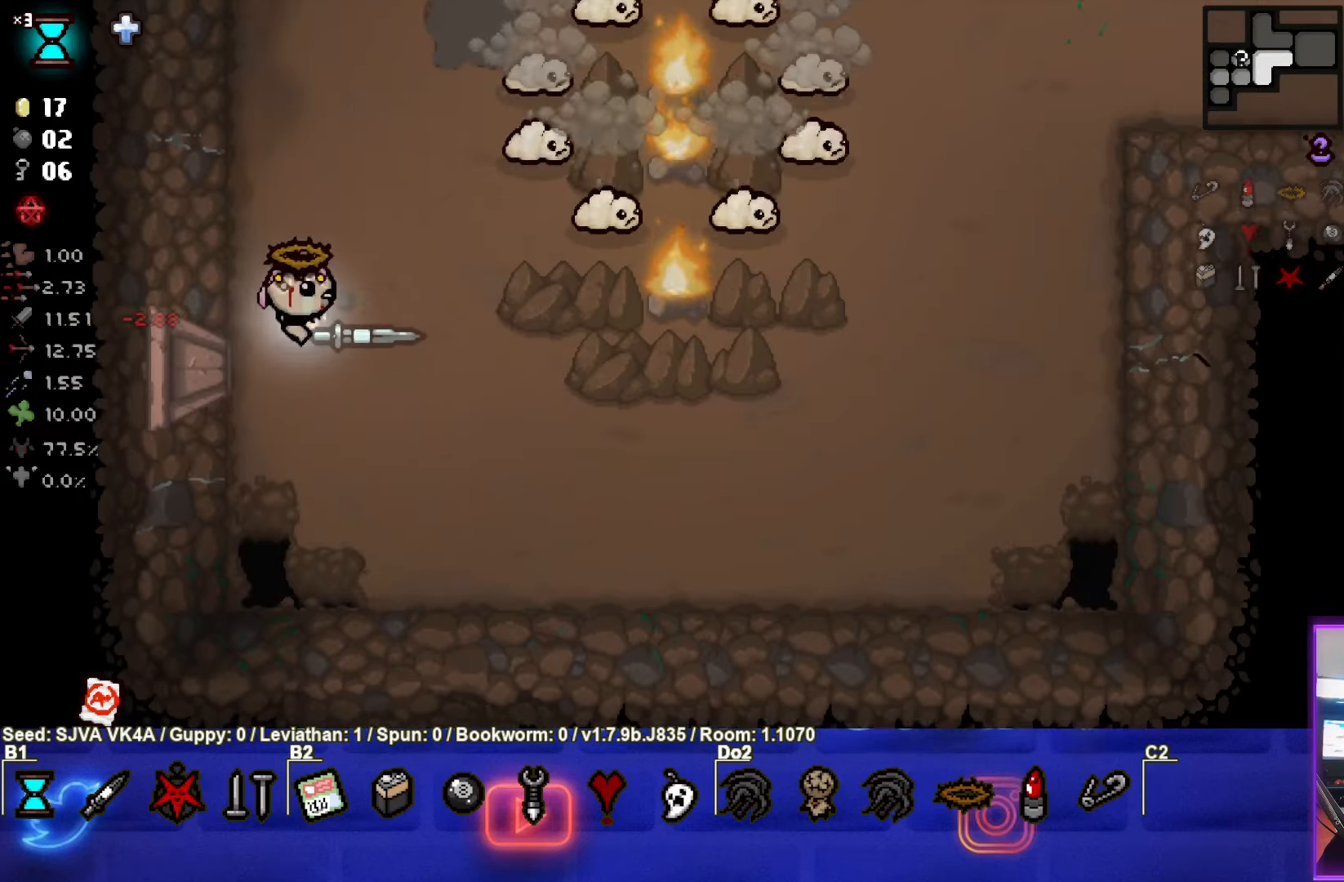
{"buttons": ["CIRCLE"], "left_stick": "up-left", "events": [[183, "CIRCLE", "down"], [400, "left_stick", "up-left"]]}
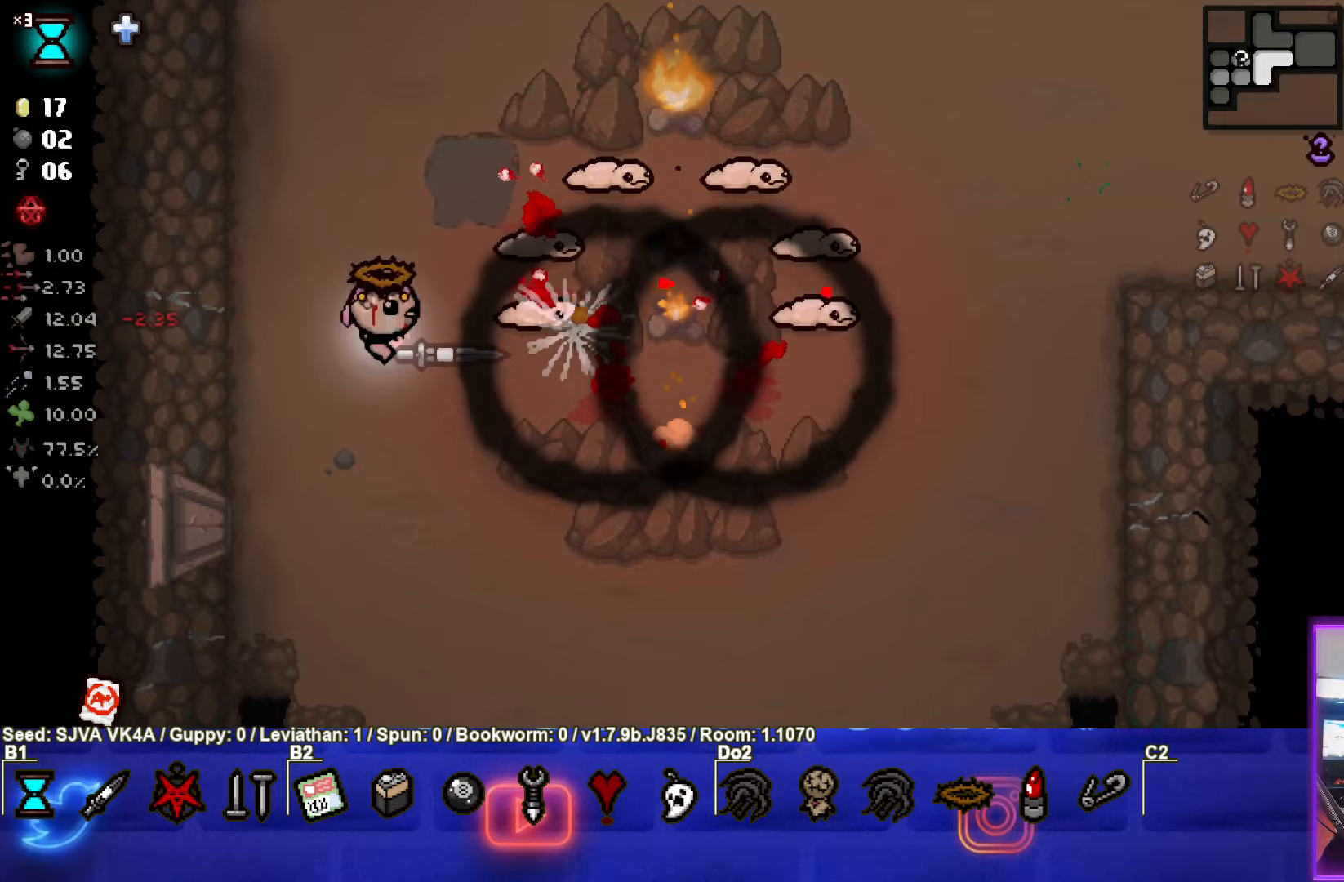
{"buttons": ["CIRCLE"], "left_stick": "up", "events": [[367, "left_stick", "up"]]}
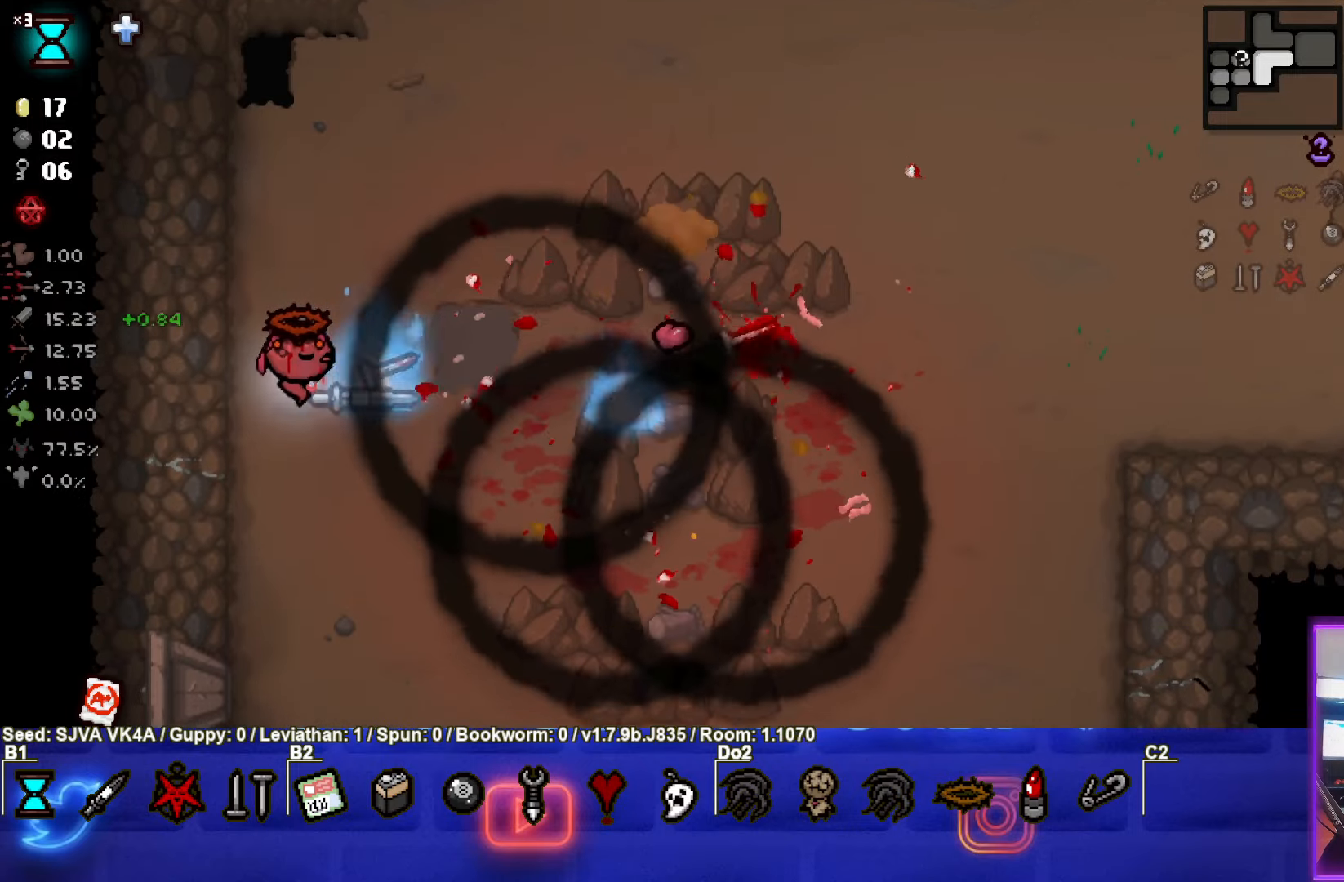
{"buttons": [], "left_stick": "up-right", "events": [[50, "CIRCLE", "up"], [100, "left_stick", "up-right"]]}
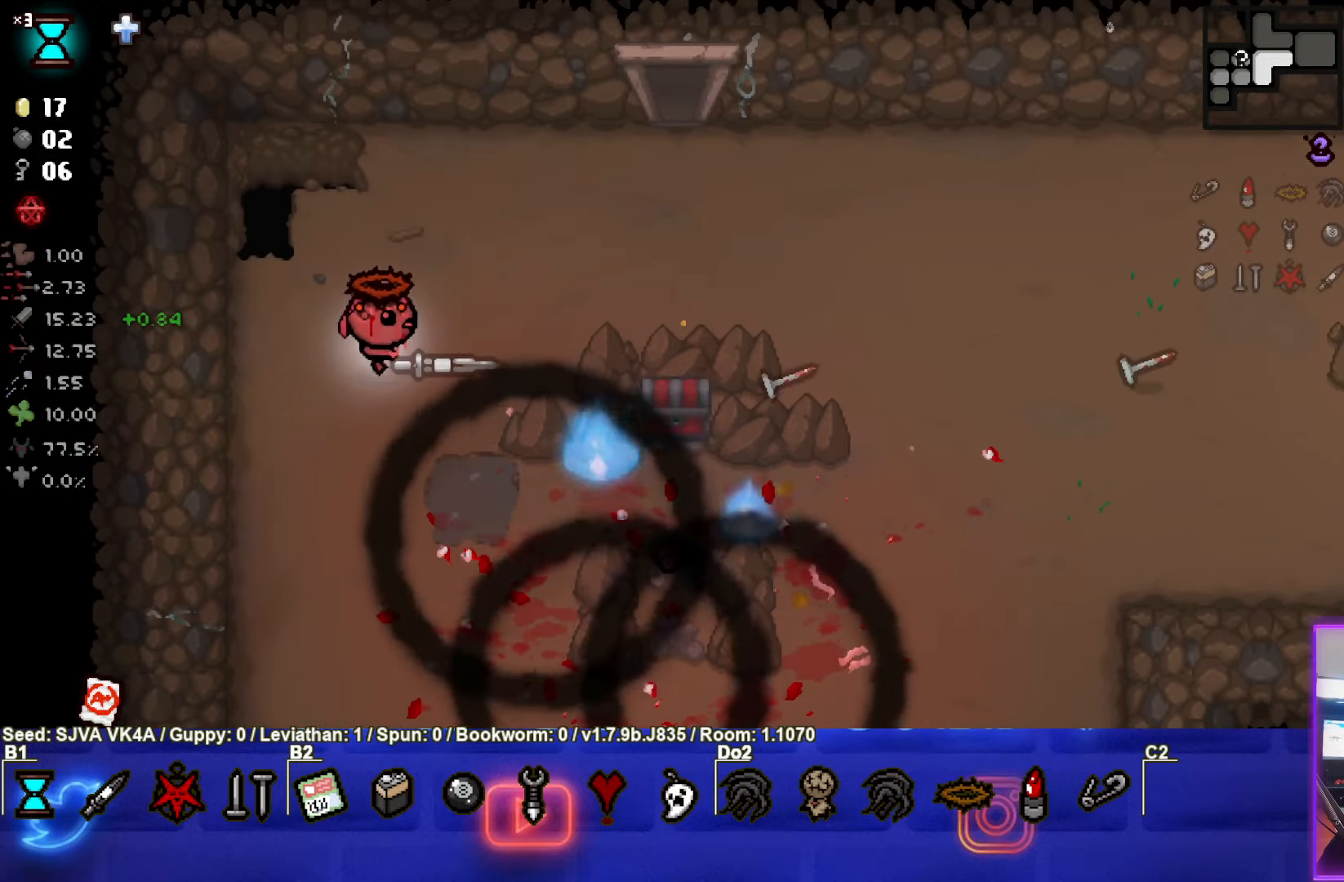
{"buttons": [], "left_stick": "down-right", "events": [[283, "left_stick", "right"], [450, "left_stick", "down-right"]]}
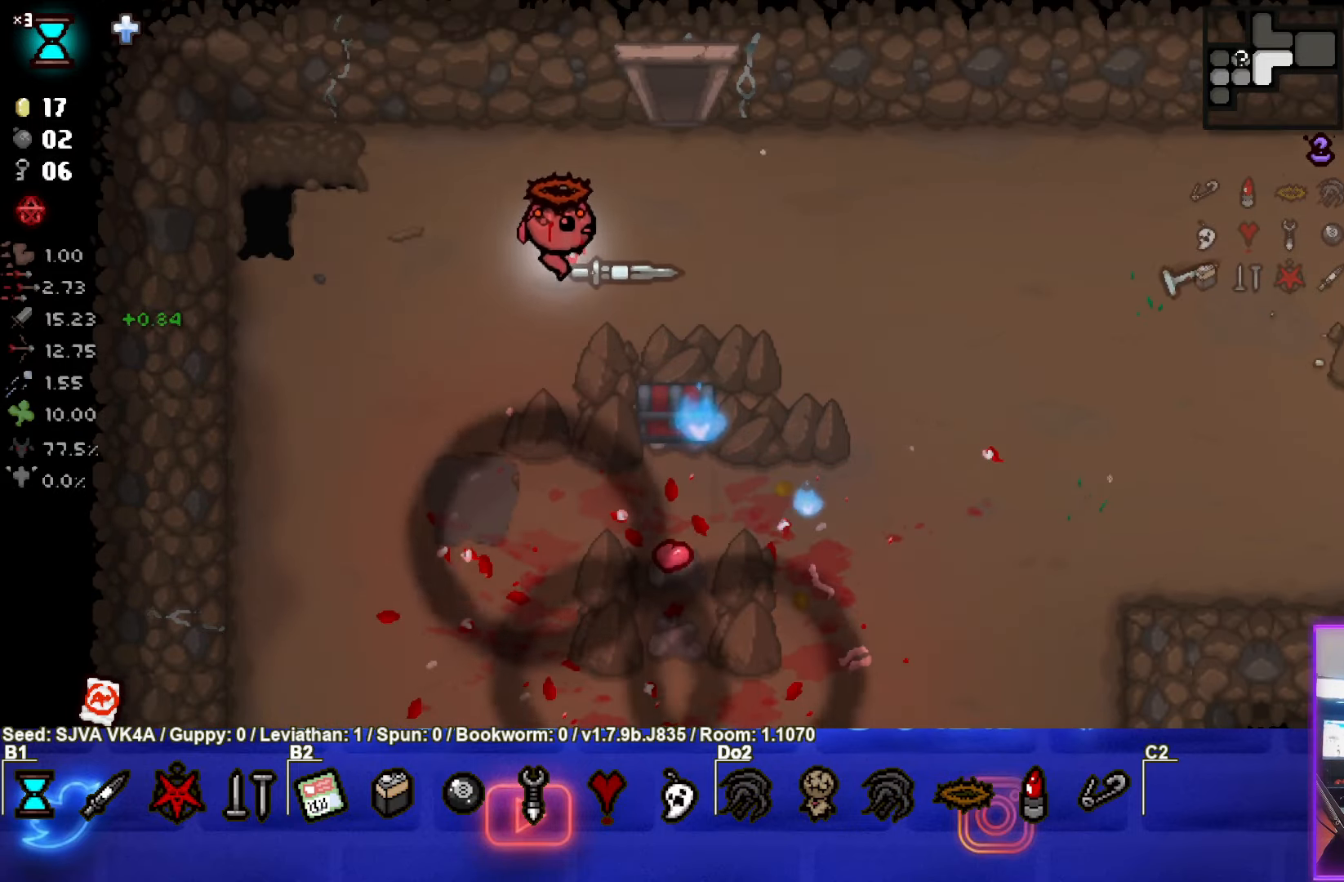
{"buttons": [], "left_stick": "up", "events": [[400, "left_stick", "center"], [450, "left_stick", "up"]]}
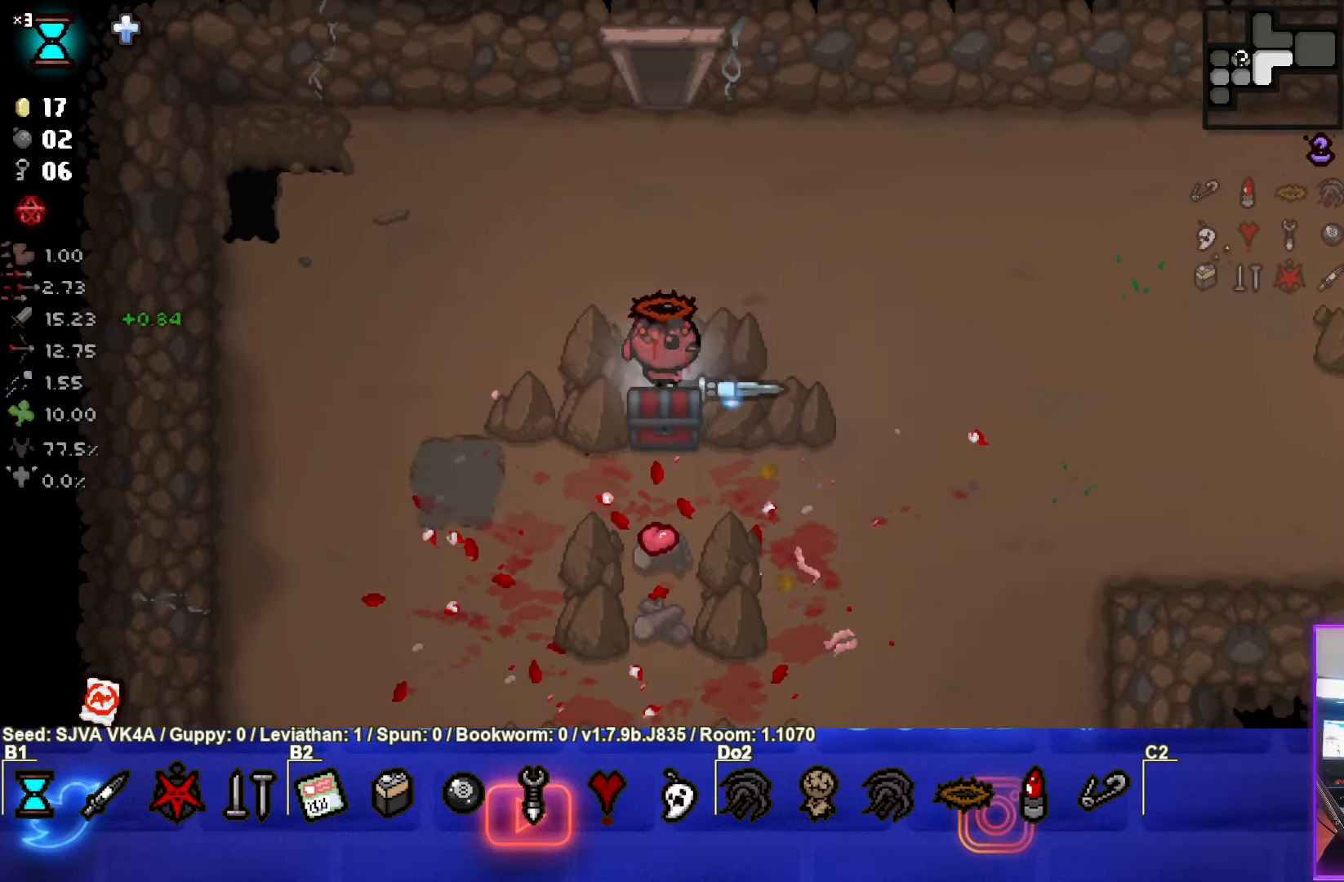
{"buttons": [], "left_stick": "up", "events": []}
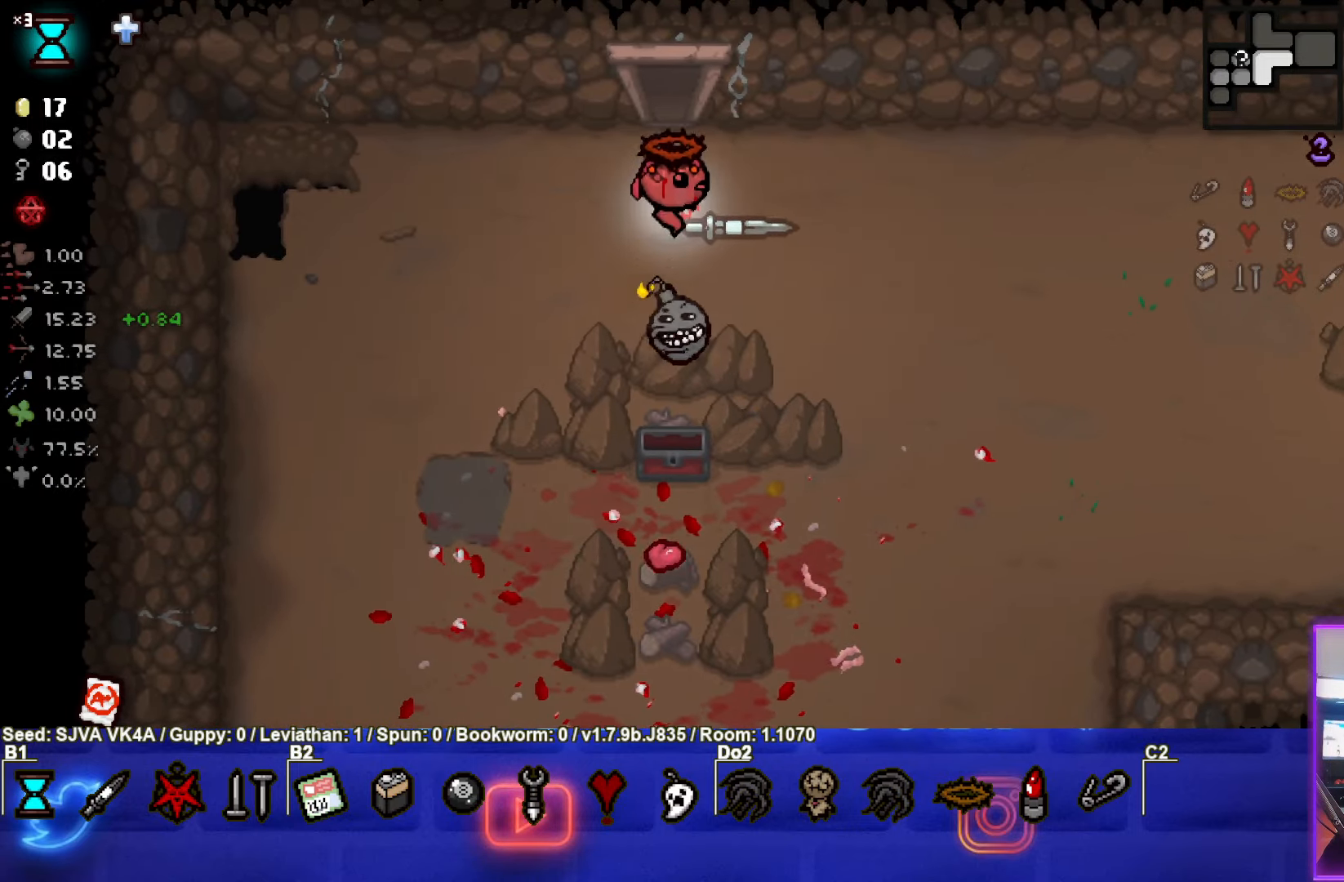
{"buttons": [], "left_stick": "up", "events": []}
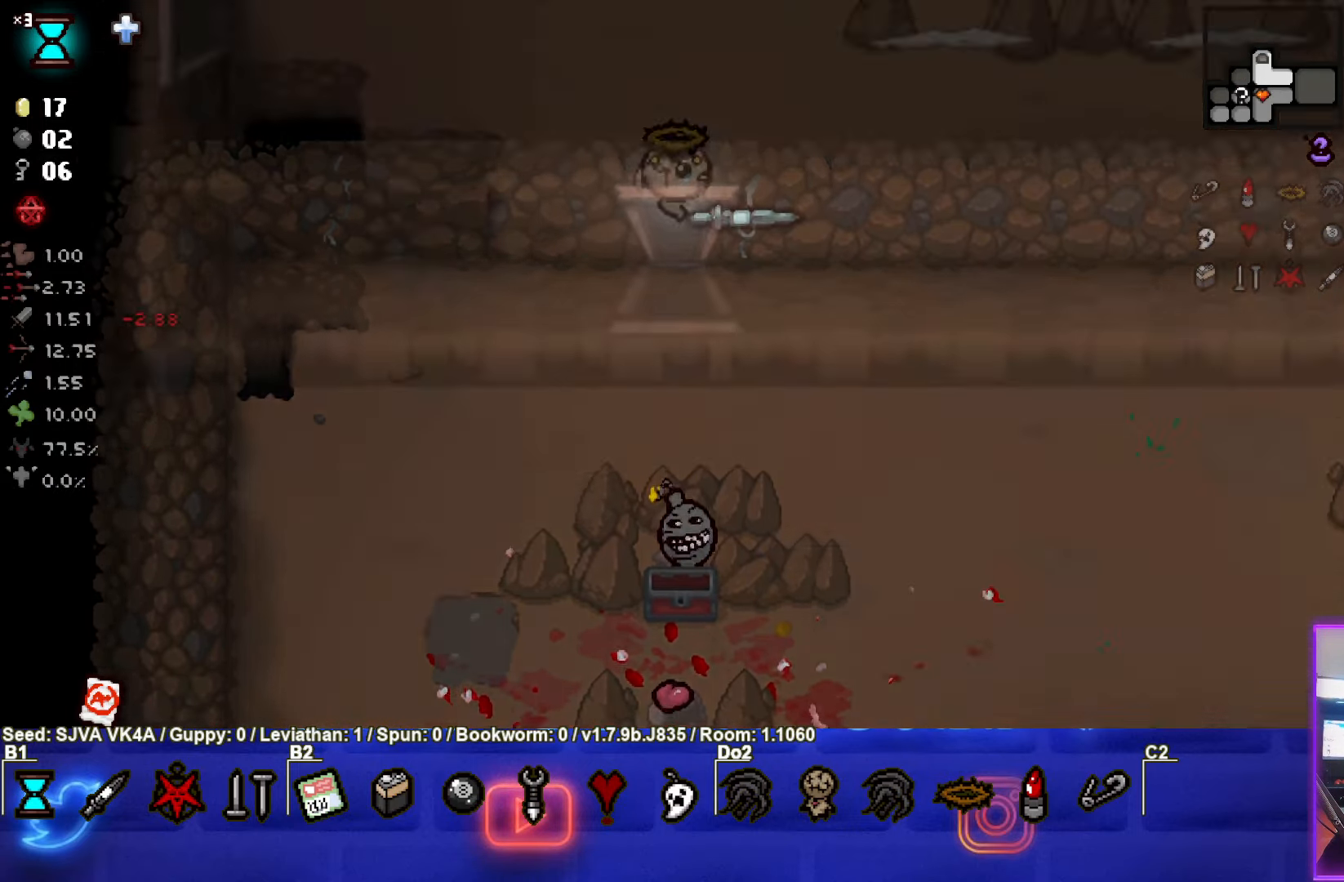
{"buttons": [], "left_stick": "up", "events": [[17, "left_stick", "center"], [117, "TRIANGLE", "down"], [433, "left_stick", "up"], [450, "TRIANGLE", "up"]]}
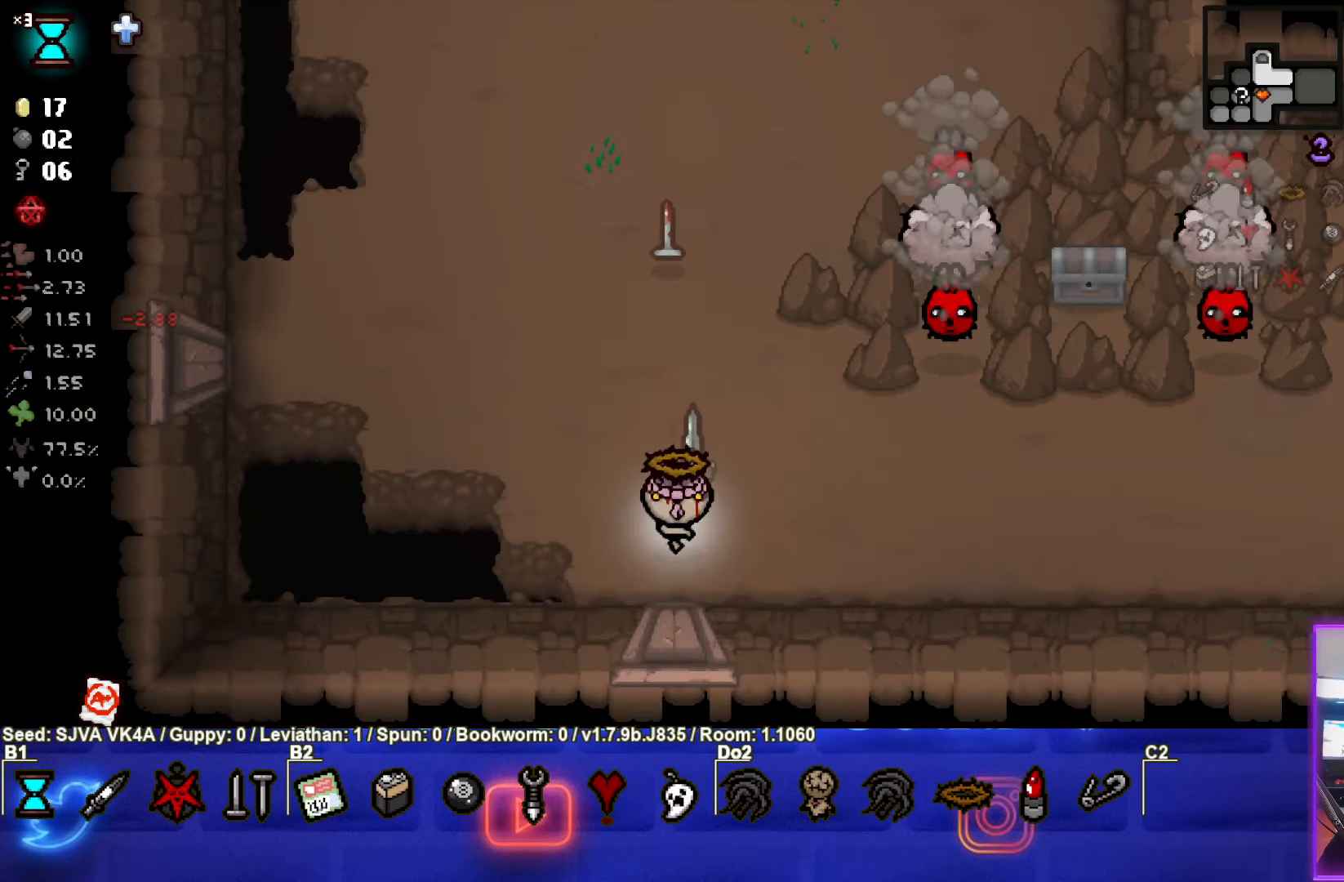
{"buttons": ["CIRCLE"], "left_stick": "up", "events": [[267, "CIRCLE", "down"]]}
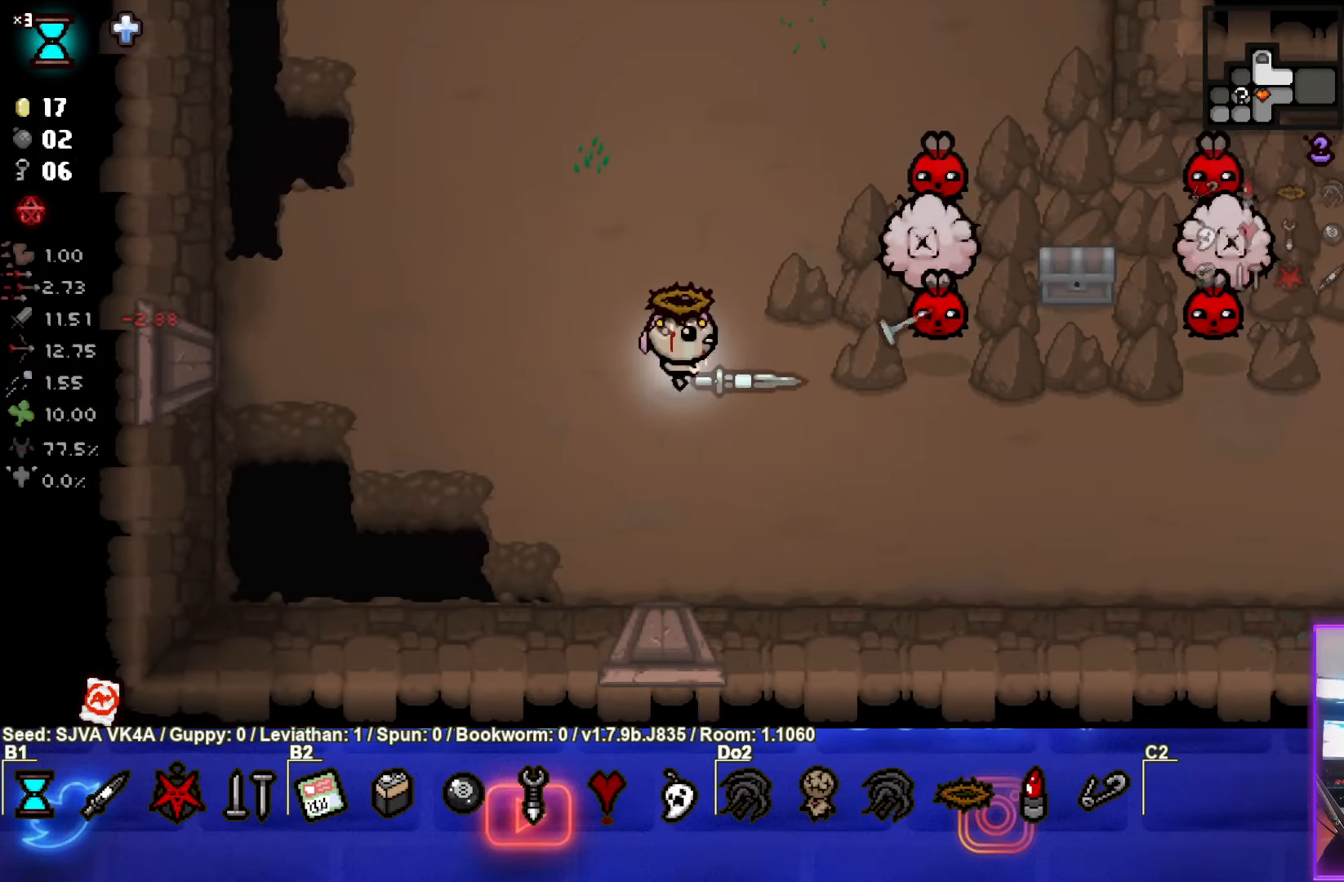
{"buttons": ["CIRCLE"], "left_stick": "left", "events": [[150, "left_stick", "up-left"], [317, "left_stick", "left"]]}
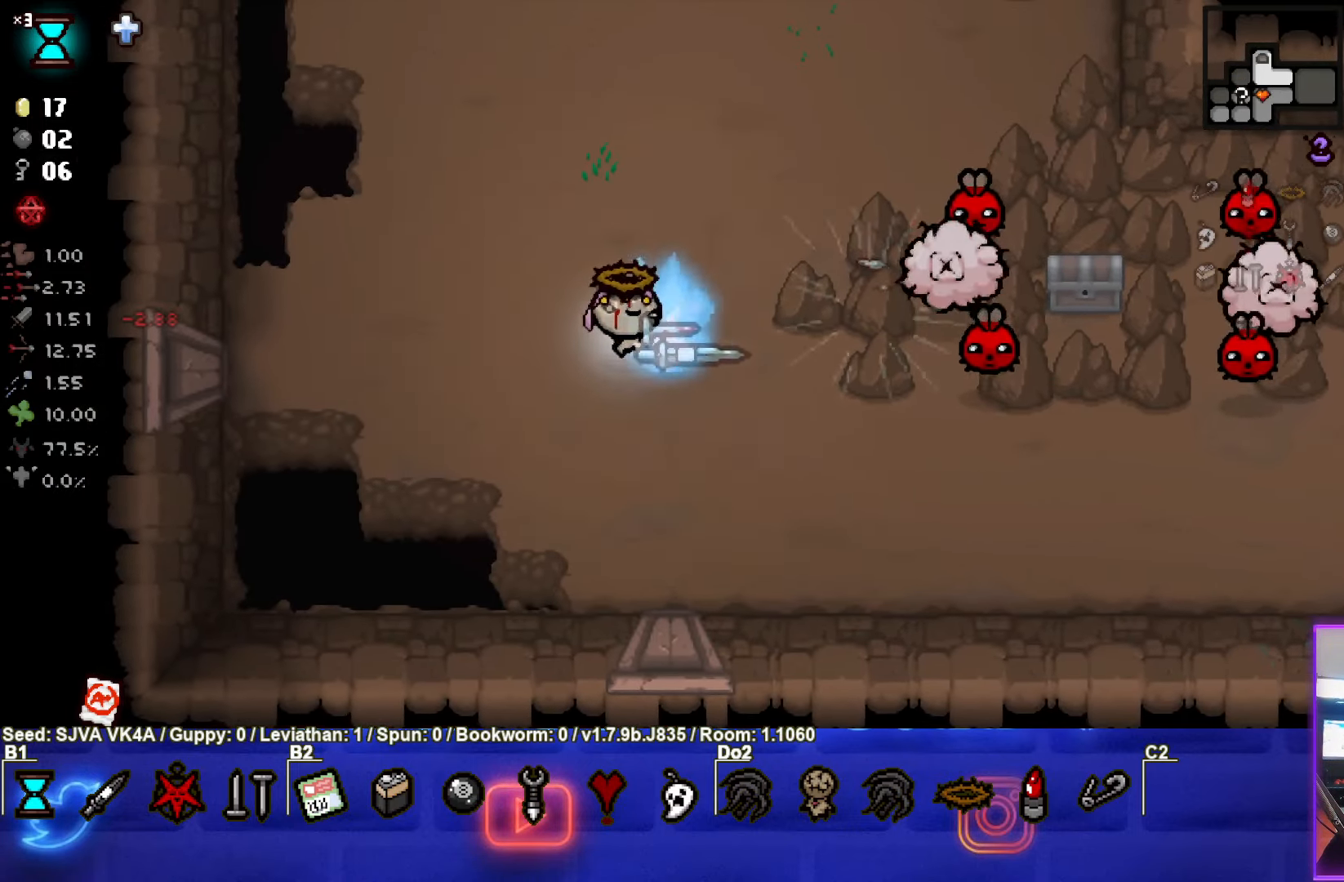
{"buttons": ["CIRCLE"], "left_stick": "center", "events": [[83, "left_stick", "center"], [133, "left_stick", "right"], [383, "left_stick", "center"]]}
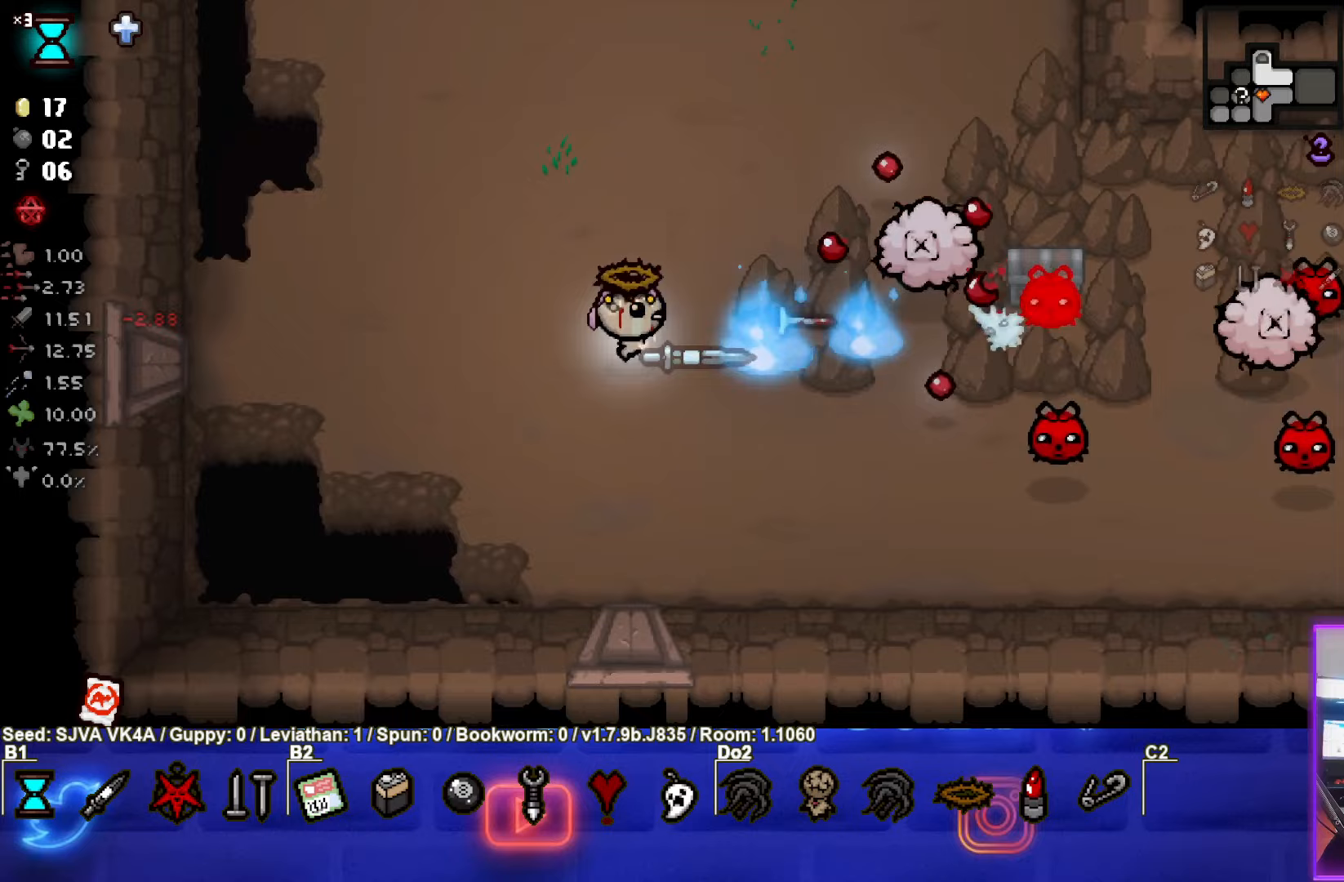
{"buttons": ["CIRCLE"], "left_stick": "up", "events": [[50, "left_stick", "down-left"], [117, "left_stick", "down"], [133, "CIRCLE", "up"], [200, "CIRCLE", "down"], [483, "left_stick", "up"]]}
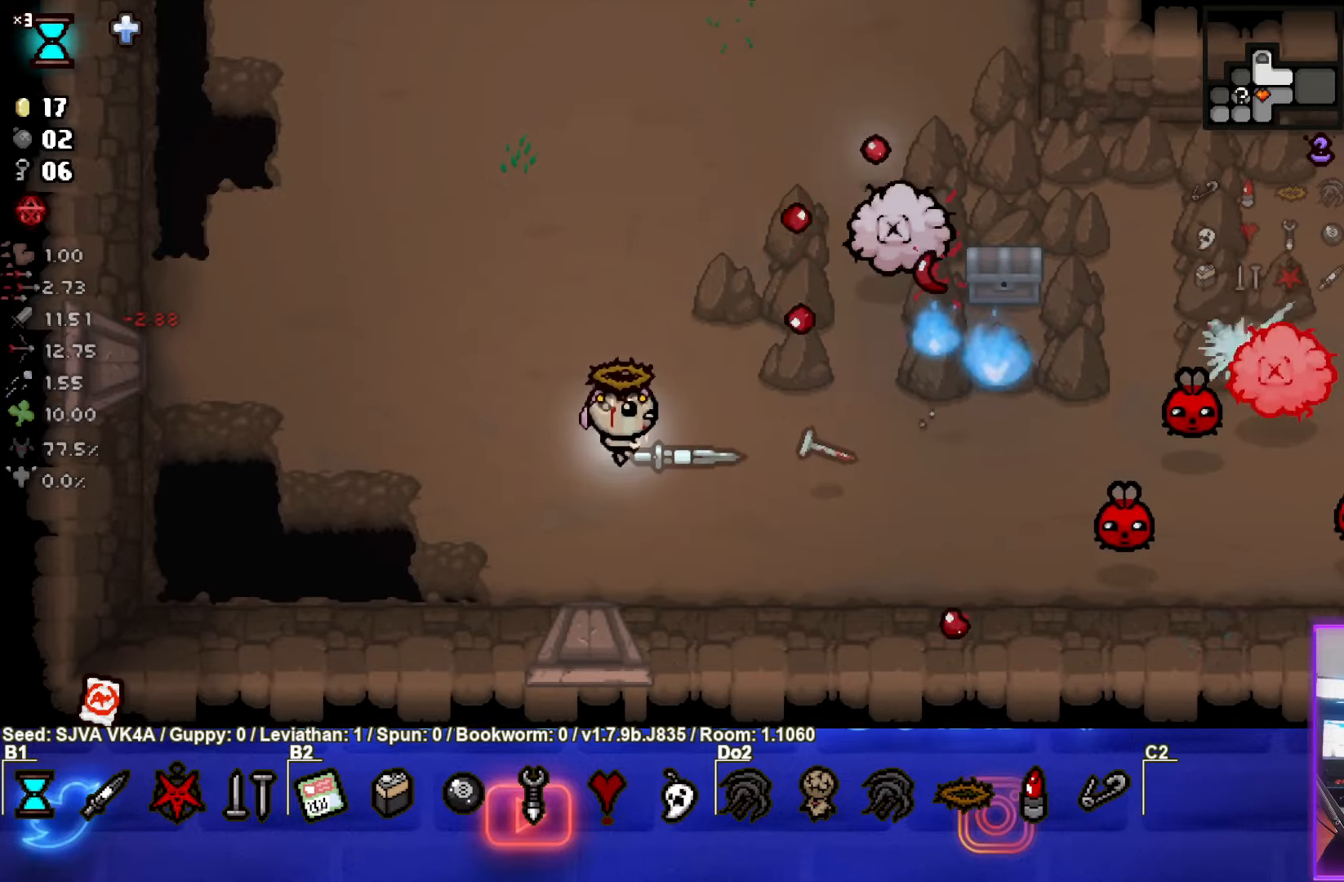
{"buttons": [], "left_stick": "up-right", "events": [[17, "CIRCLE", "up"], [133, "CIRCLE", "down"], [317, "left_stick", "up-right"], [483, "CIRCLE", "up"]]}
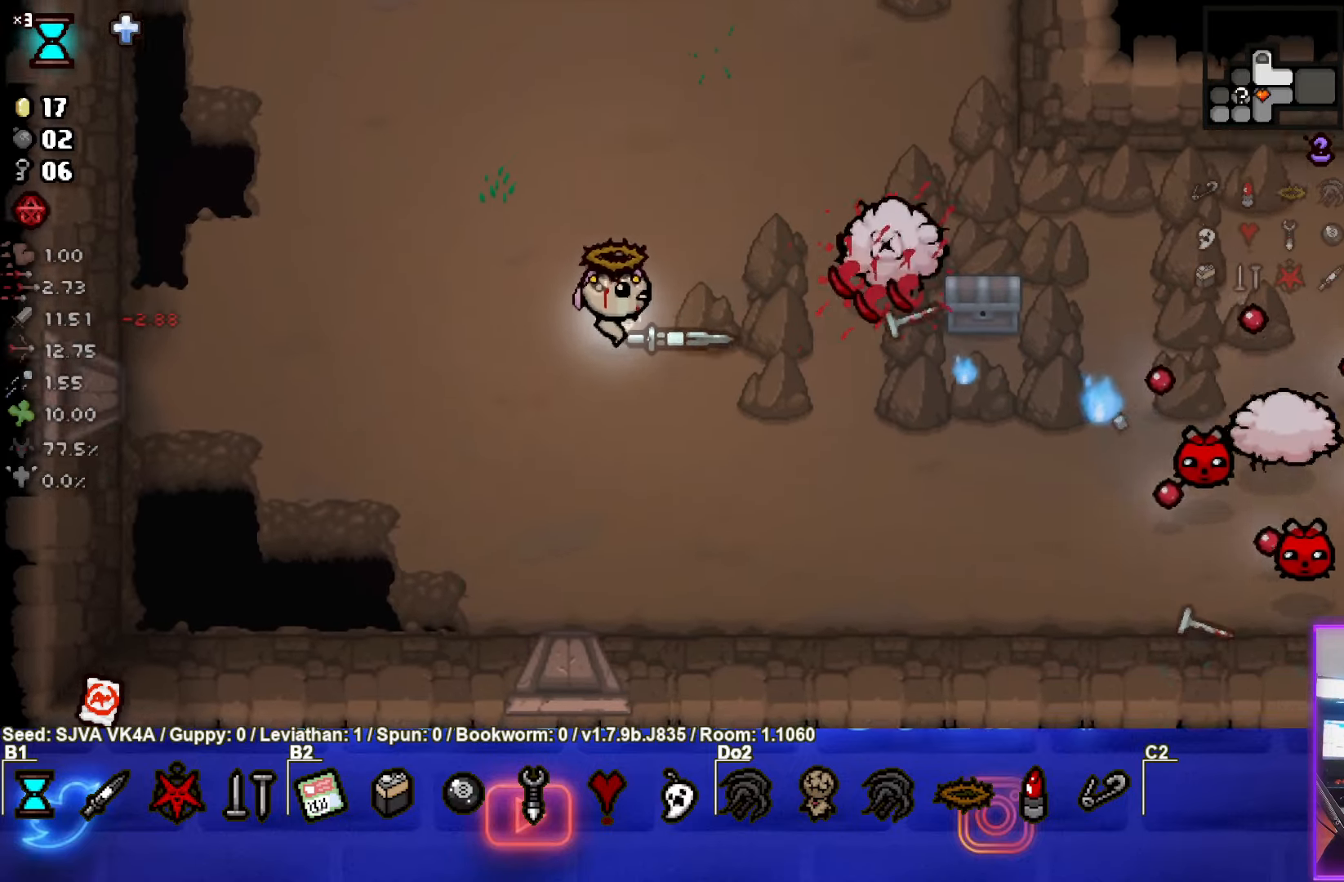
{"buttons": ["CIRCLE"], "left_stick": "right", "events": [[67, "CIRCLE", "down"], [67, "left_stick", "left"], [367, "left_stick", "right"]]}
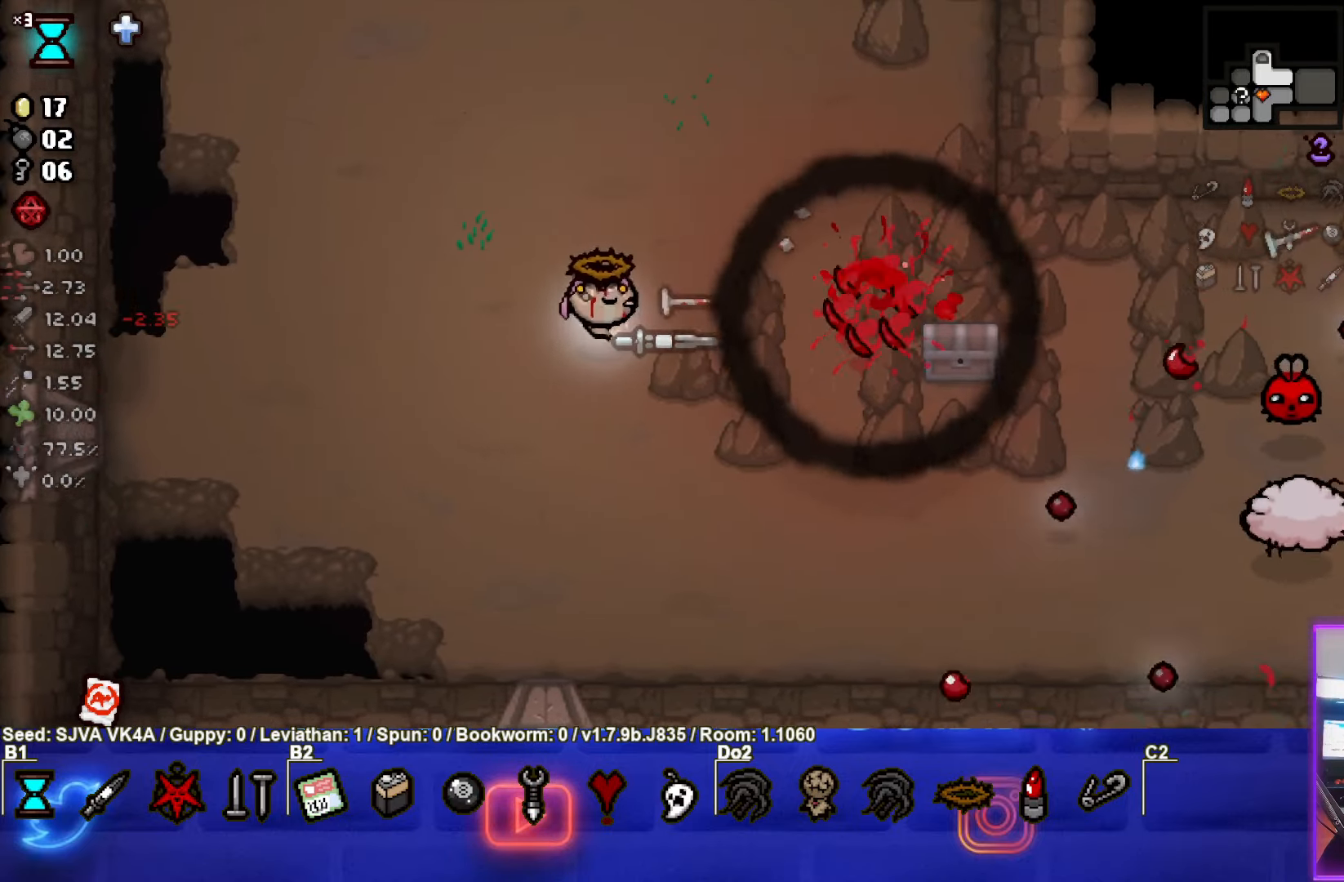
{"buttons": ["CIRCLE"], "left_stick": "right", "events": [[17, "left_stick", "left"], [233, "left_stick", "down-right"], [350, "left_stick", "right"], [417, "CIRCLE", "up"], [483, "CIRCLE", "down"]]}
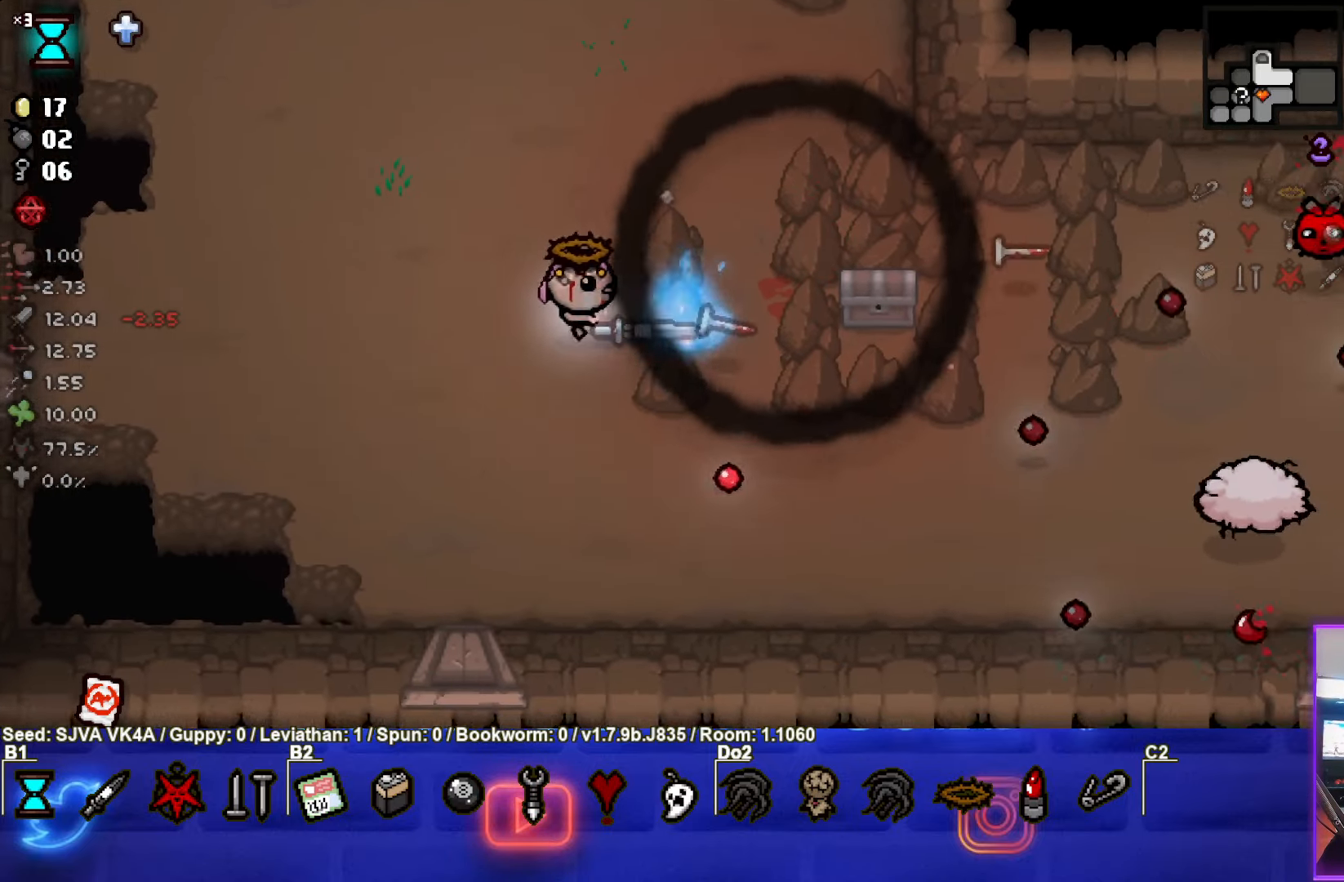
{"buttons": ["CIRCLE"], "left_stick": "right", "events": [[350, "CIRCLE", "up"], [417, "CIRCLE", "down"]]}
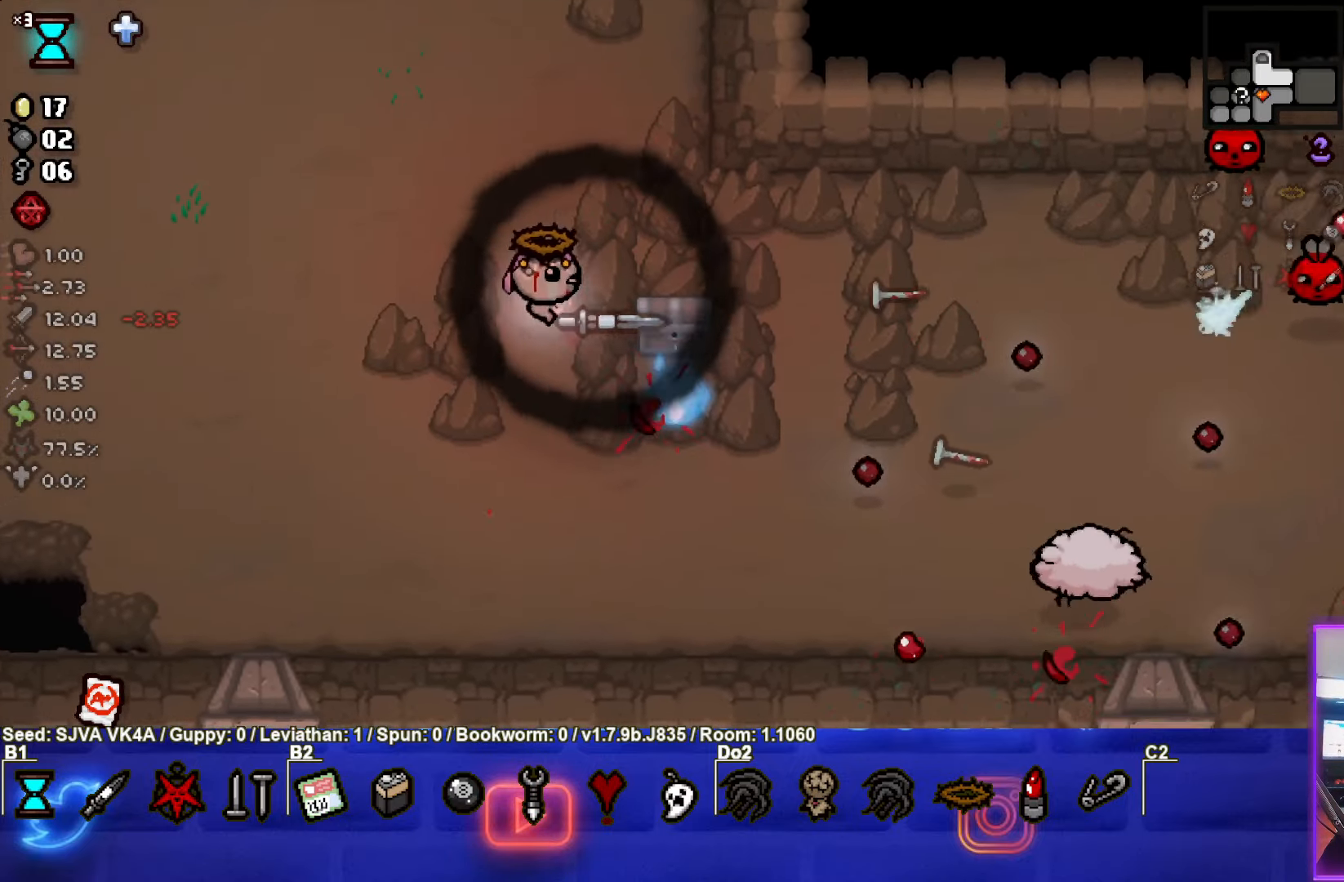
{"buttons": ["CIRCLE"], "left_stick": "up", "events": [[283, "CIRCLE", "up"], [333, "left_stick", "center"], [400, "left_stick", "up"], [433, "CIRCLE", "down"]]}
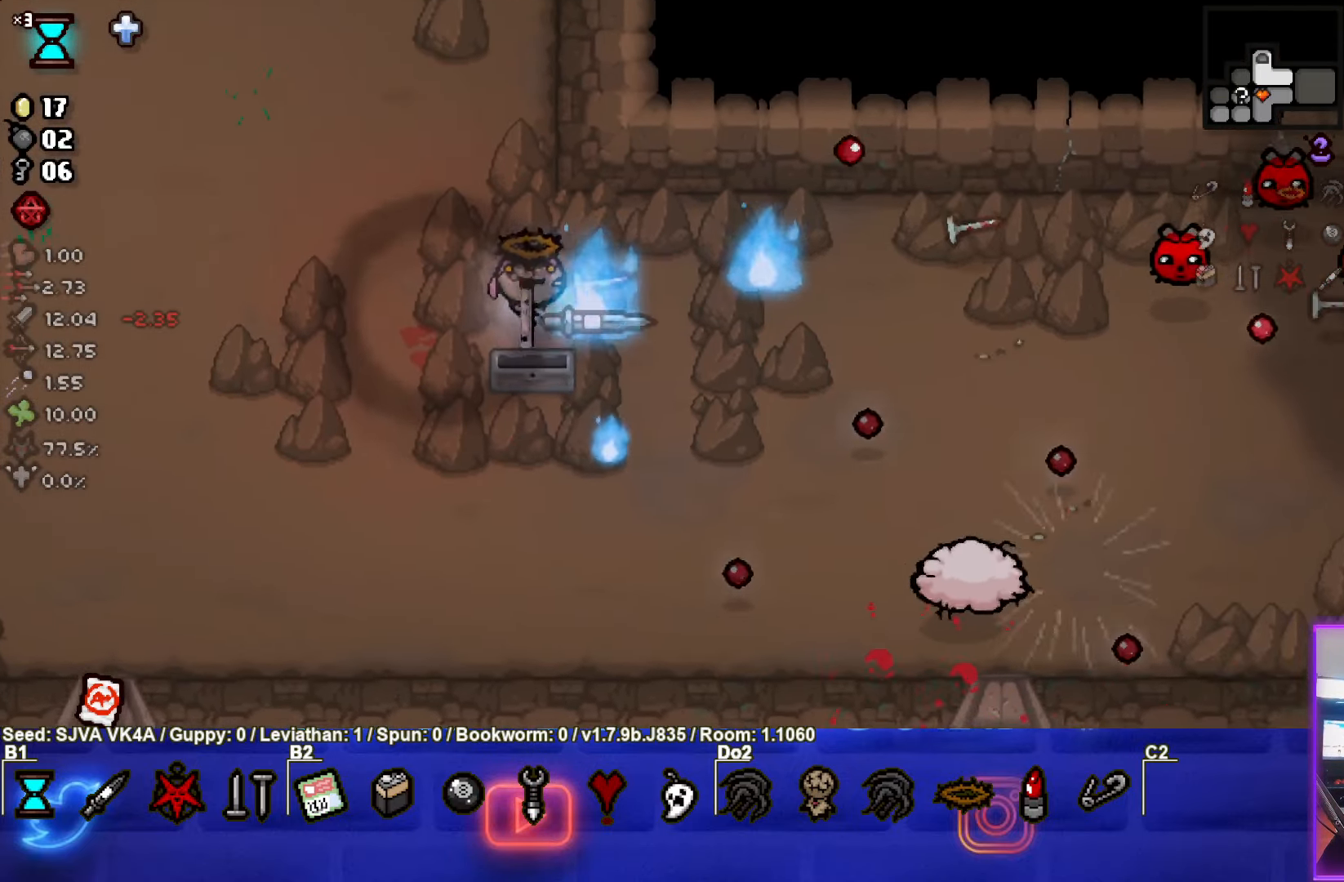
{"buttons": [], "left_stick": "center", "events": [[167, "CIRCLE", "up"], [183, "left_stick", "center"]]}
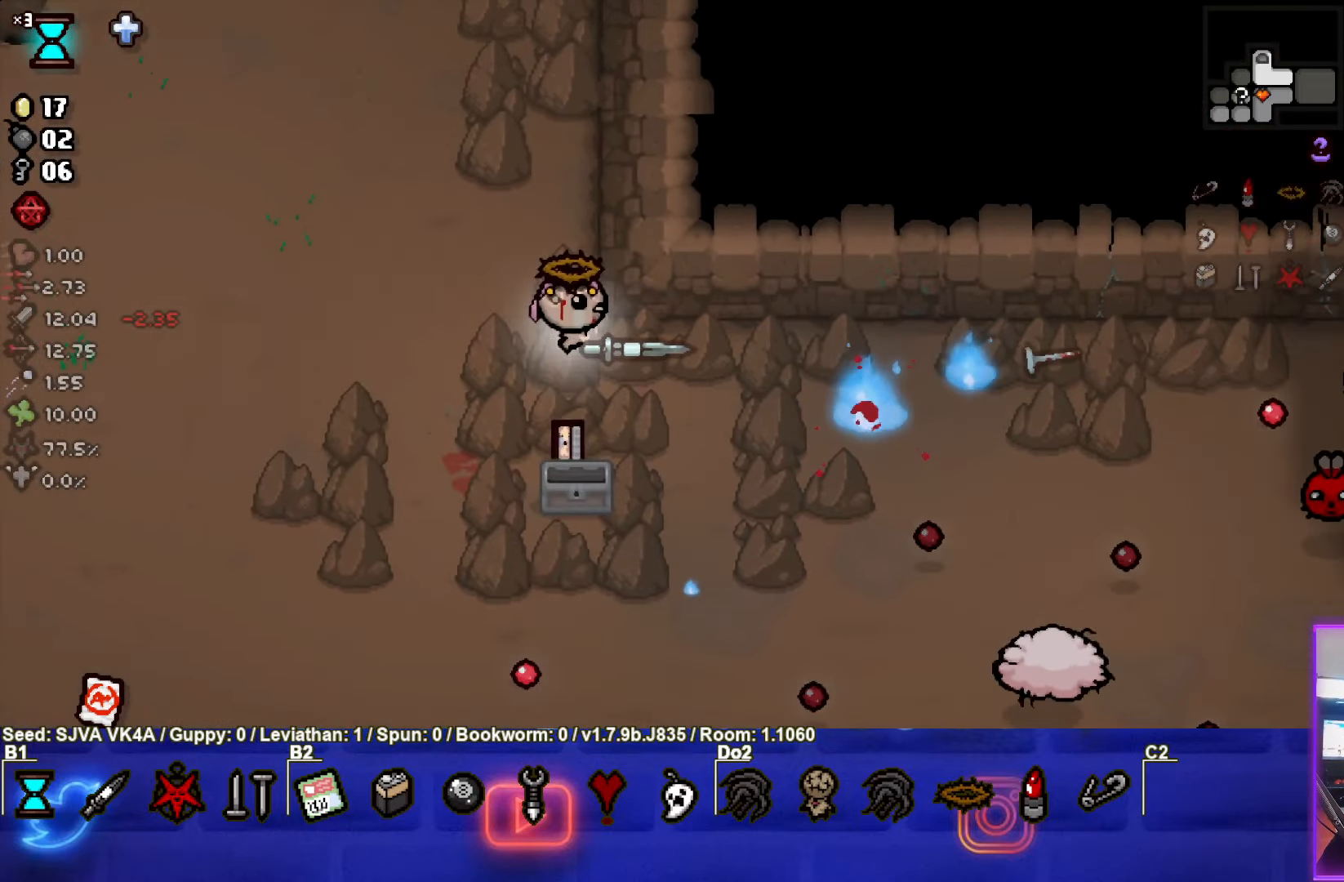
{"buttons": ["CIRCLE"], "left_stick": "down-left", "events": [[100, "left_stick", "right"], [133, "CIRCLE", "down"], [350, "left_stick", "center"], [433, "left_stick", "down-left"]]}
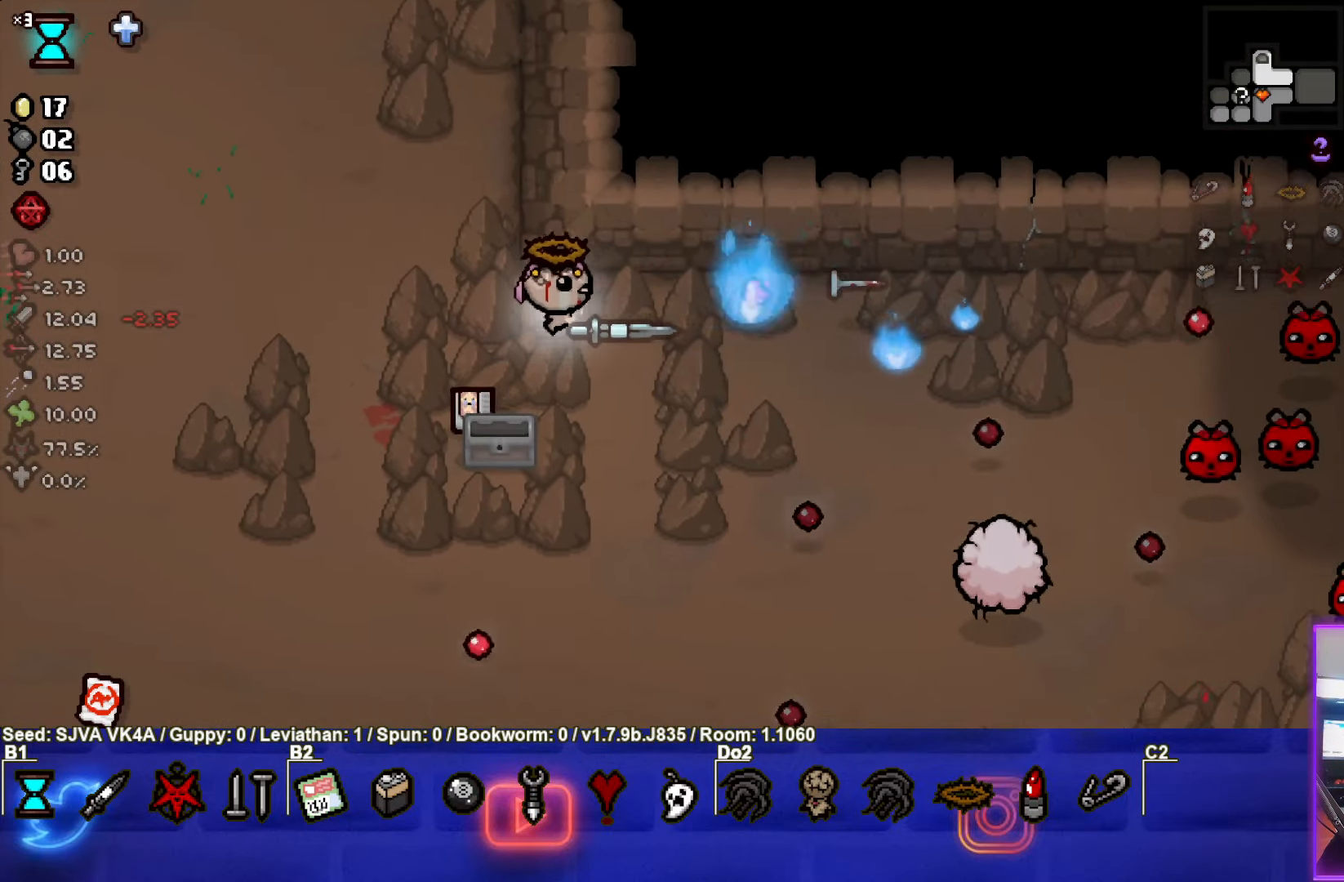
{"buttons": ["CIRCLE"], "left_stick": "up", "events": [[33, "left_stick", "down"], [267, "left_stick", "up"]]}
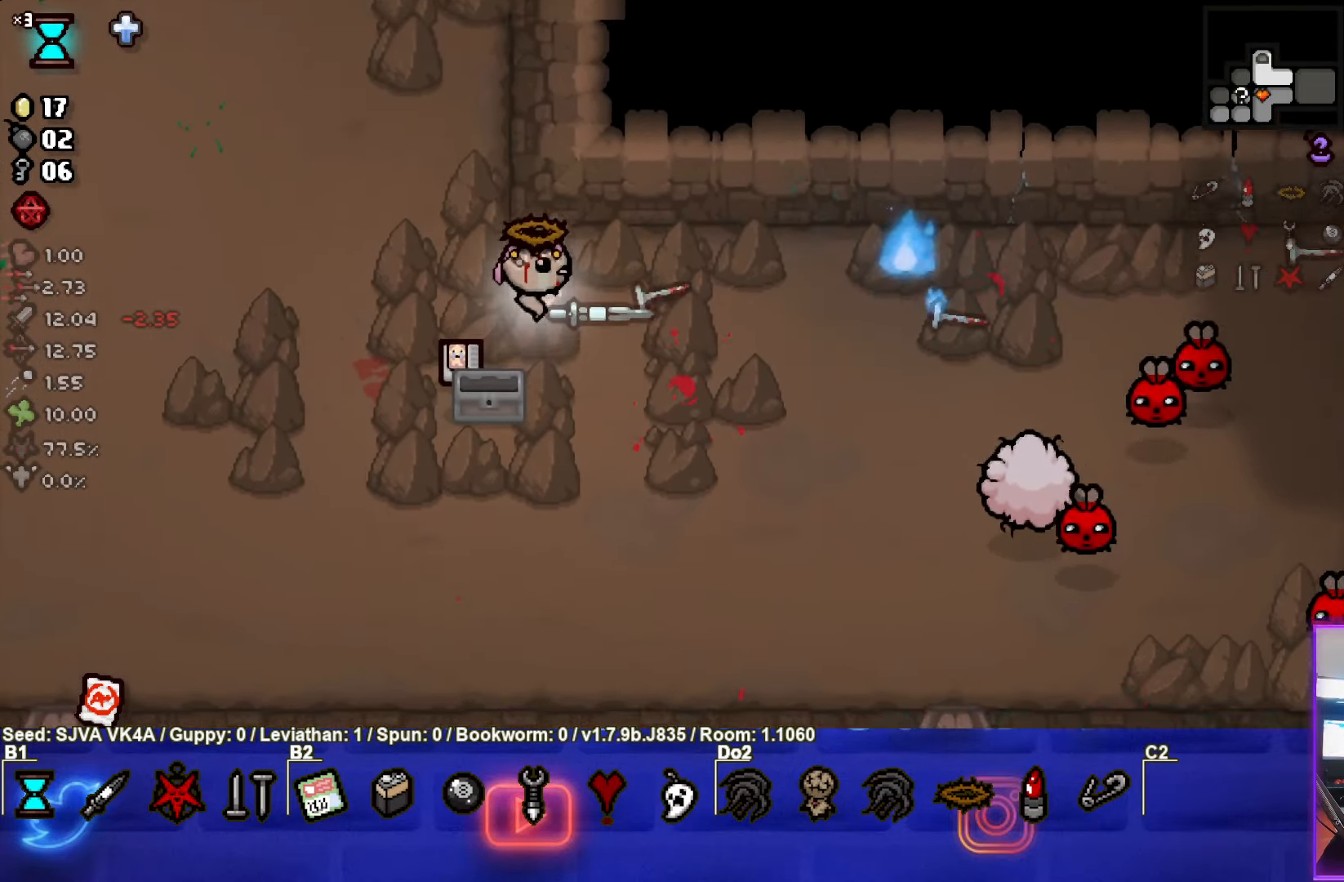
{"buttons": ["CIRCLE"], "left_stick": "down", "events": [[167, "left_stick", "down-left"], [183, "CIRCLE", "up"], [283, "left_stick", "down-right"], [300, "CIRCLE", "down"], [500, "left_stick", "down"]]}
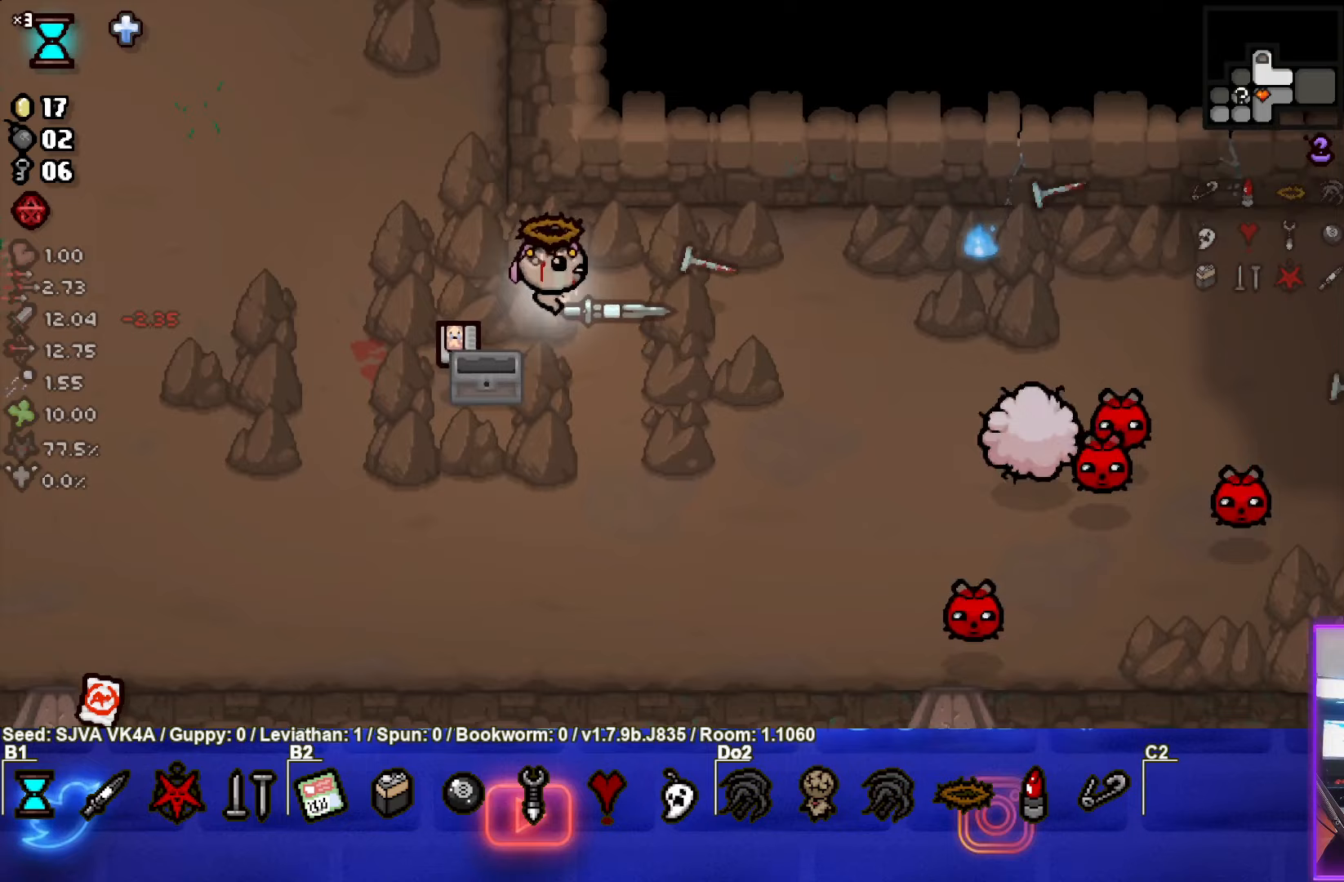
{"buttons": ["CIRCLE"], "left_stick": "down", "events": []}